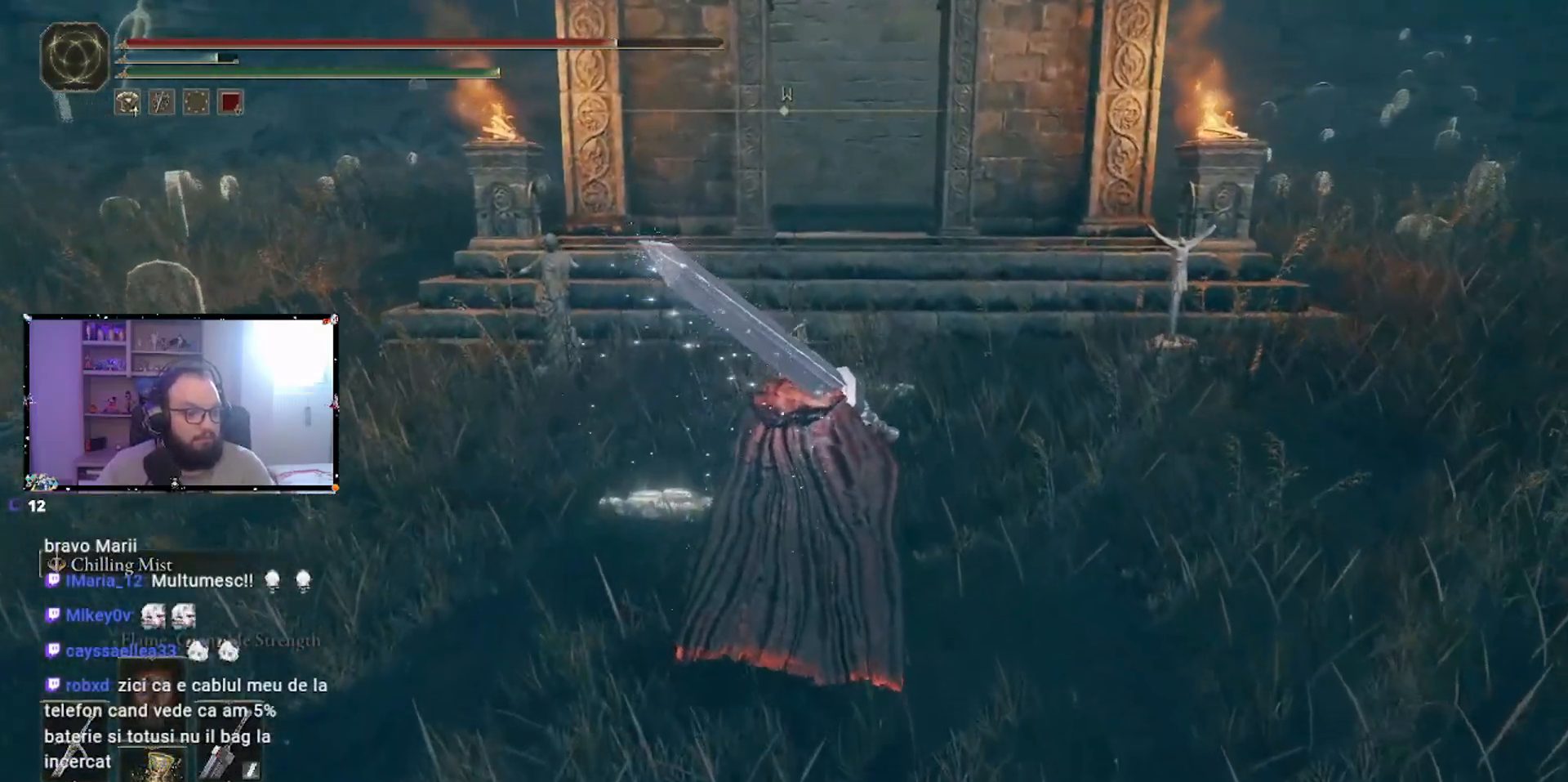
Gameplay with a controller (Xbox layout); each line is a JSON object with the inputs held at the frame after it. "events" lists button and stick changes between this image and that frame as [ms after this image, input, new state], when the widget could be followed in between. Not read: L2 R2.
{"buttons": [], "left_stick": "up", "right_stick": "center", "events": []}
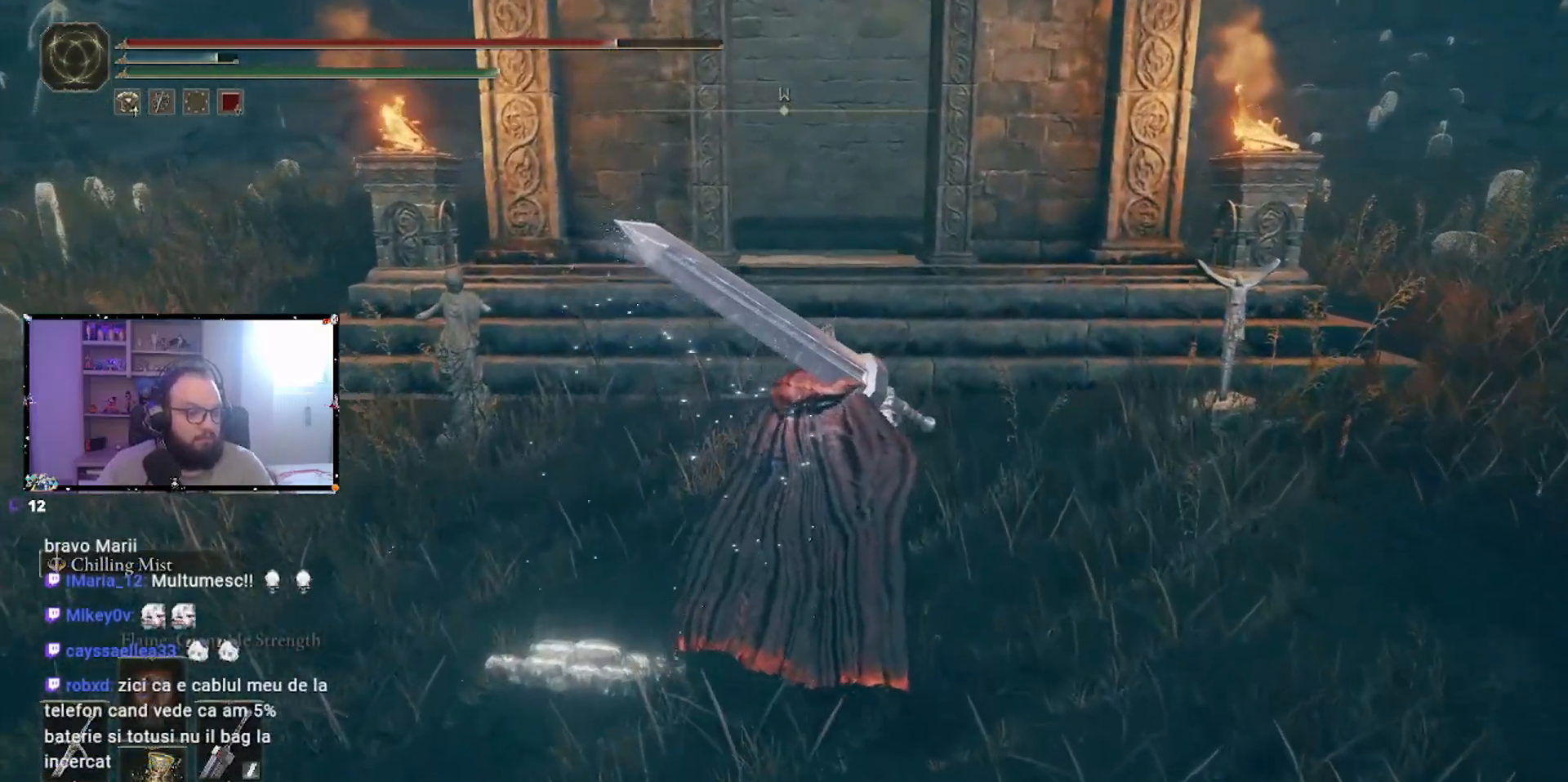
{"buttons": [], "left_stick": "up", "right_stick": "center", "events": []}
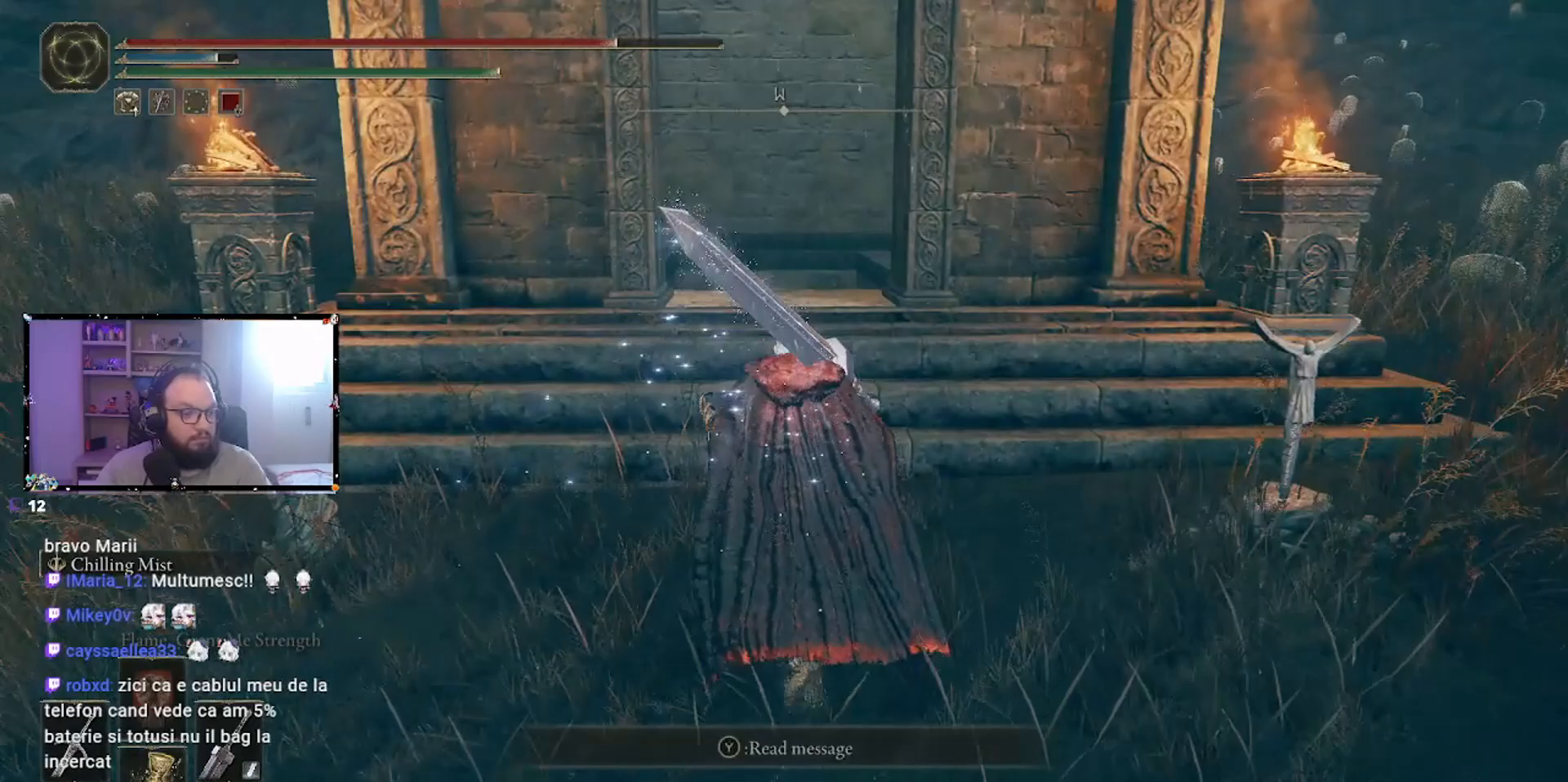
{"buttons": [], "left_stick": "up", "right_stick": "center", "events": []}
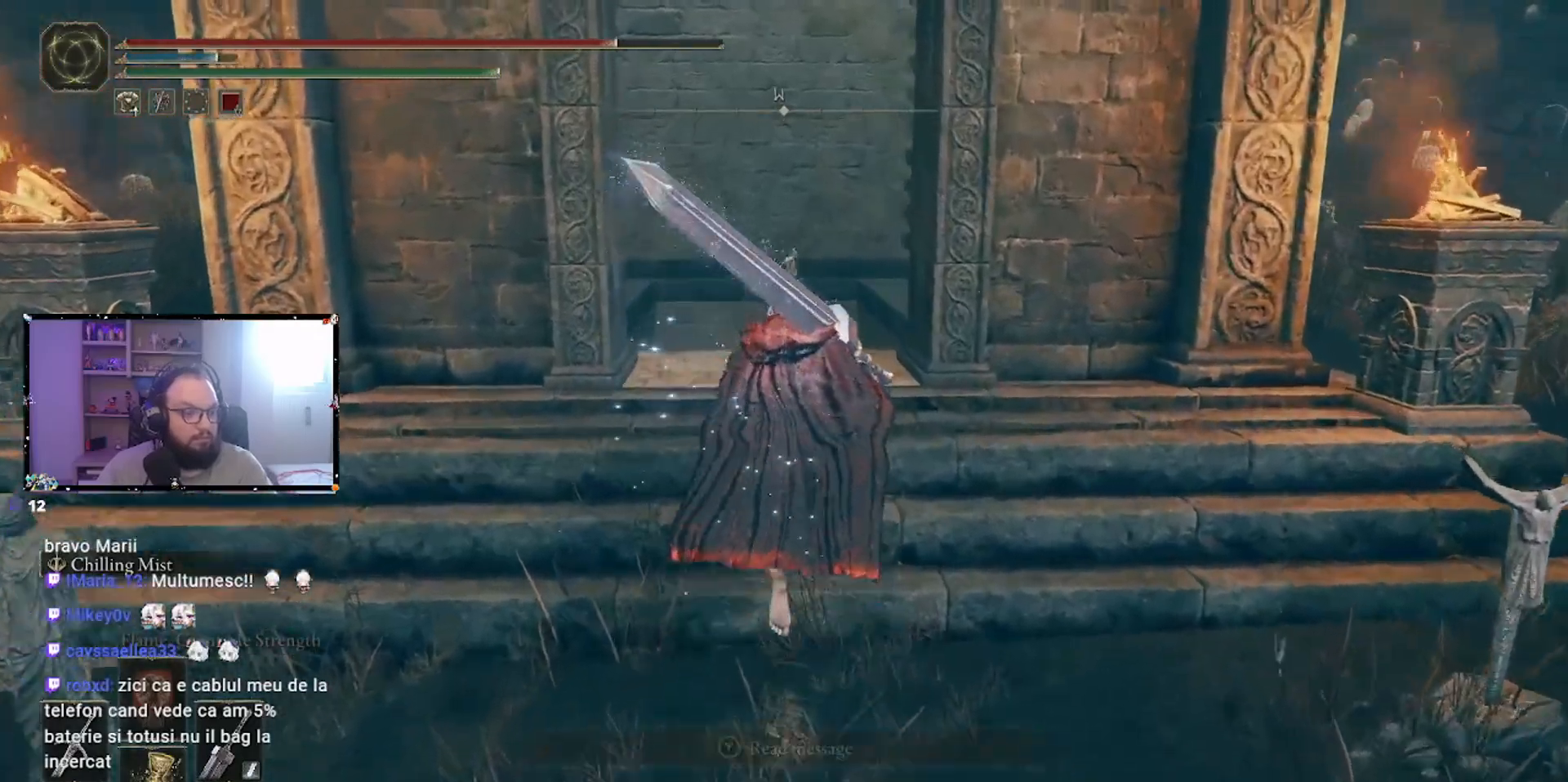
{"buttons": [], "left_stick": "center", "right_stick": "center", "events": [[217, "left_stick", "center"]]}
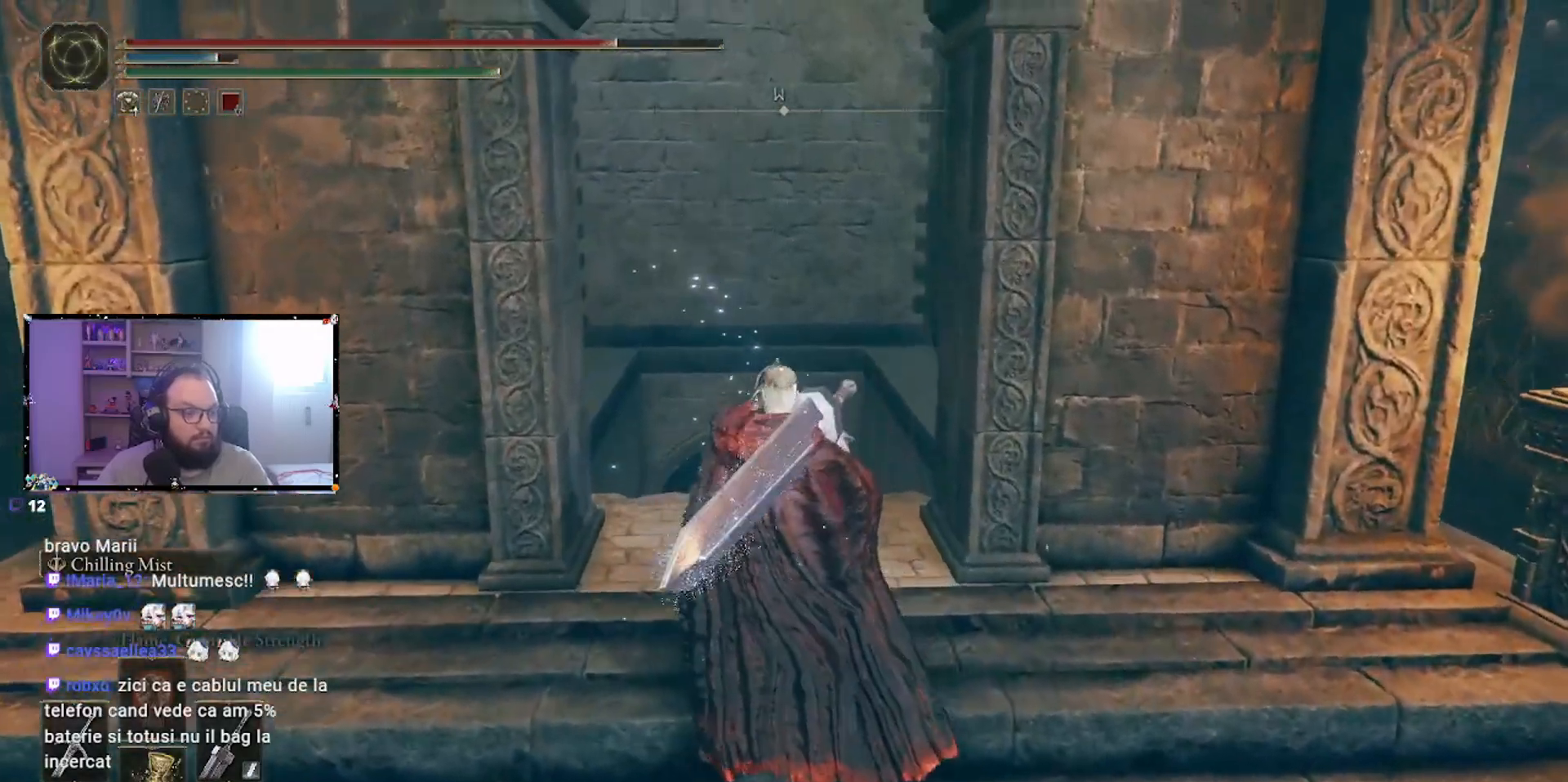
{"buttons": [], "left_stick": "center", "right_stick": "center", "events": []}
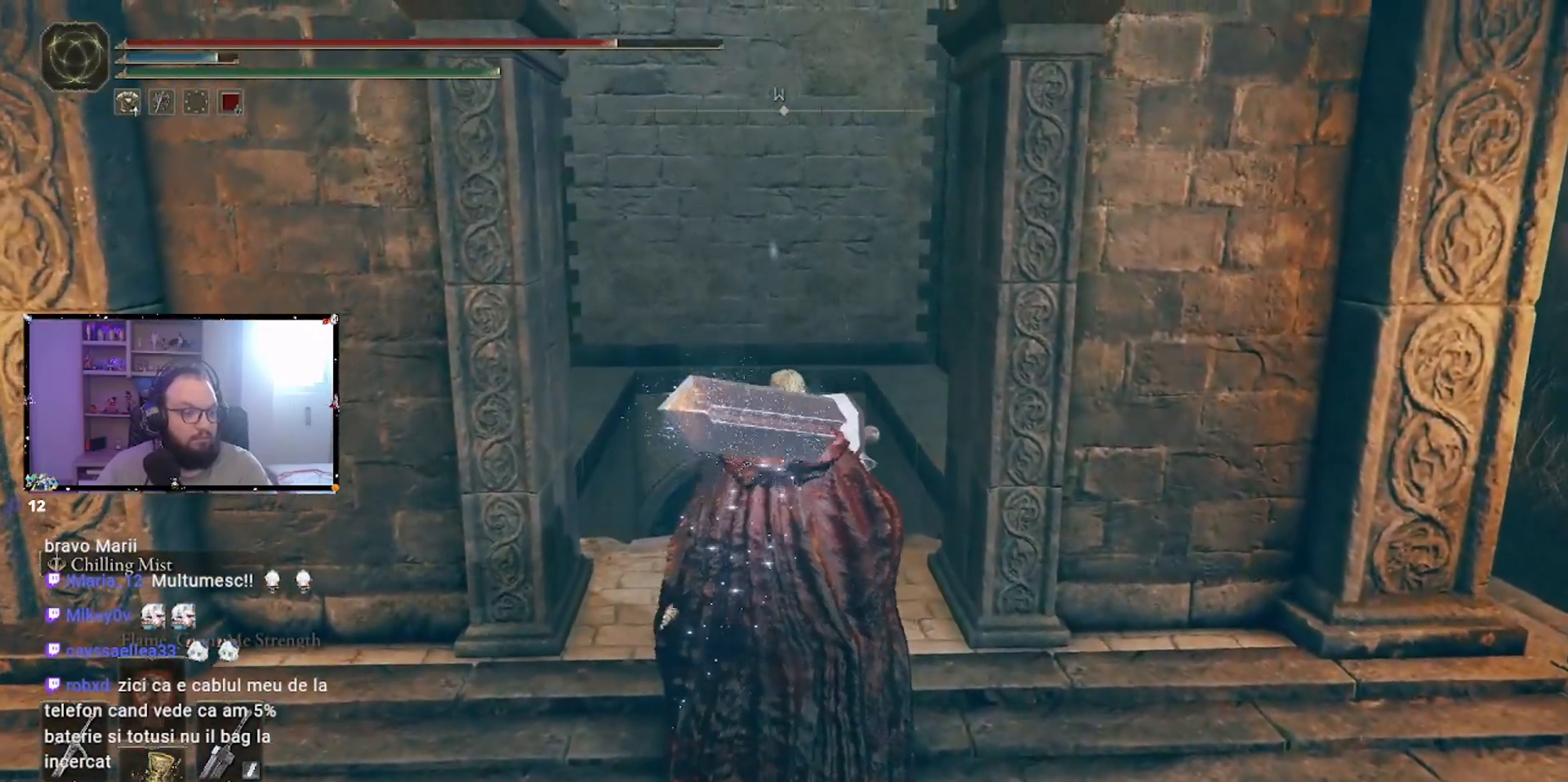
{"buttons": [], "left_stick": "center", "right_stick": "left", "events": [[467, "right_stick", "left"]]}
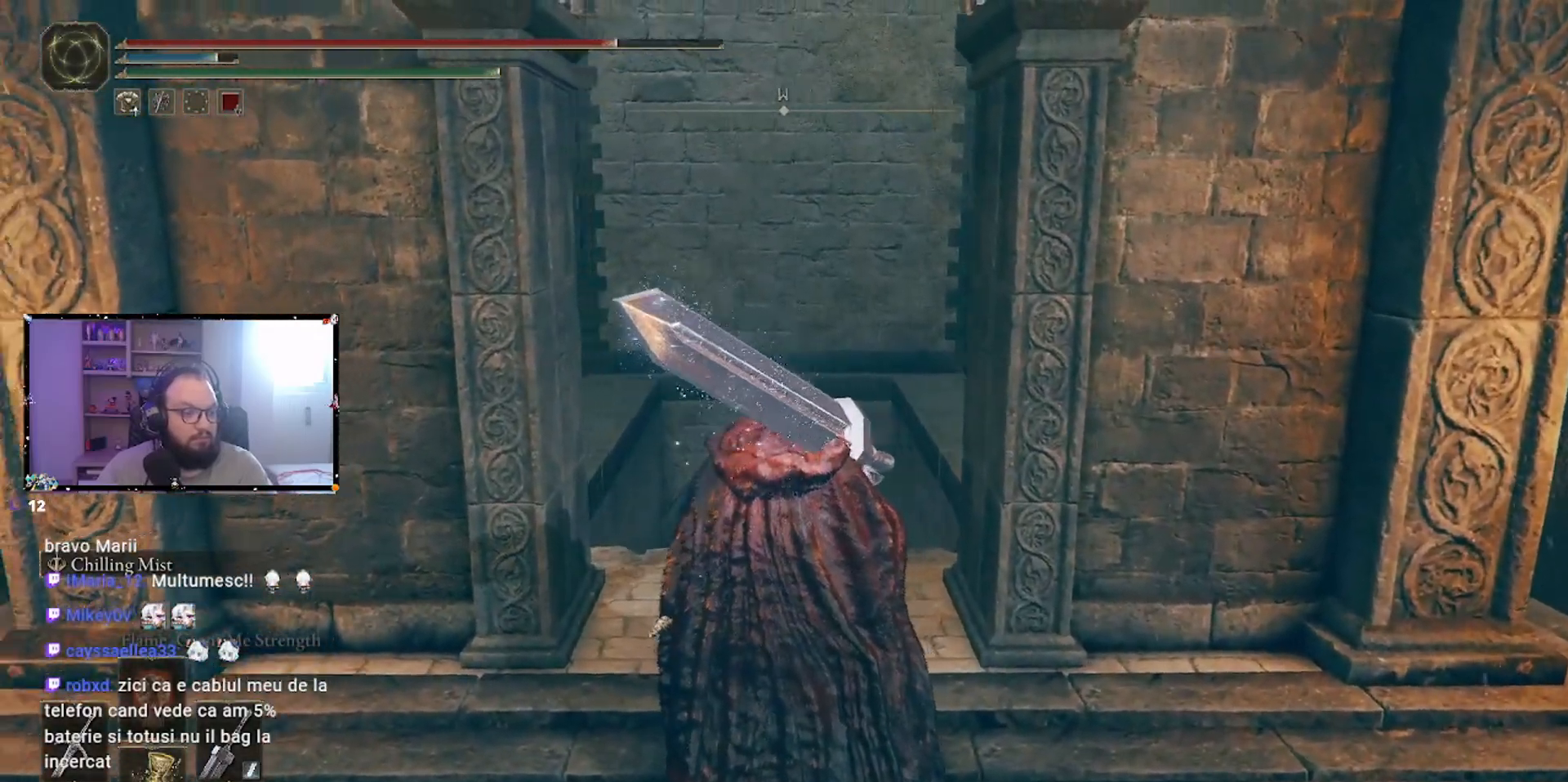
{"buttons": [], "left_stick": "center", "right_stick": "left", "events": []}
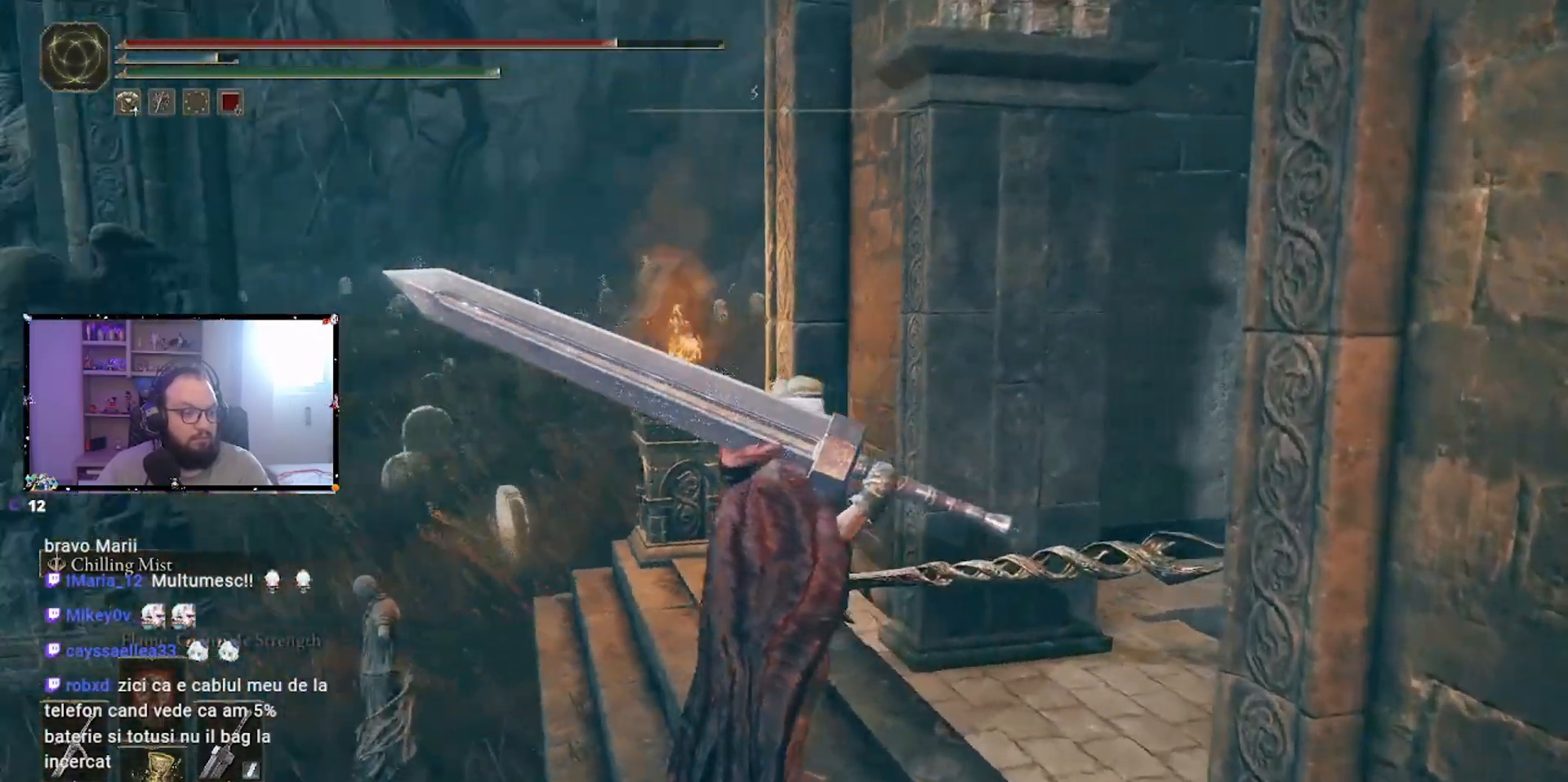
{"buttons": [], "left_stick": "left", "right_stick": "center", "events": [[33, "right_stick", "center"], [383, "left_stick", "left"]]}
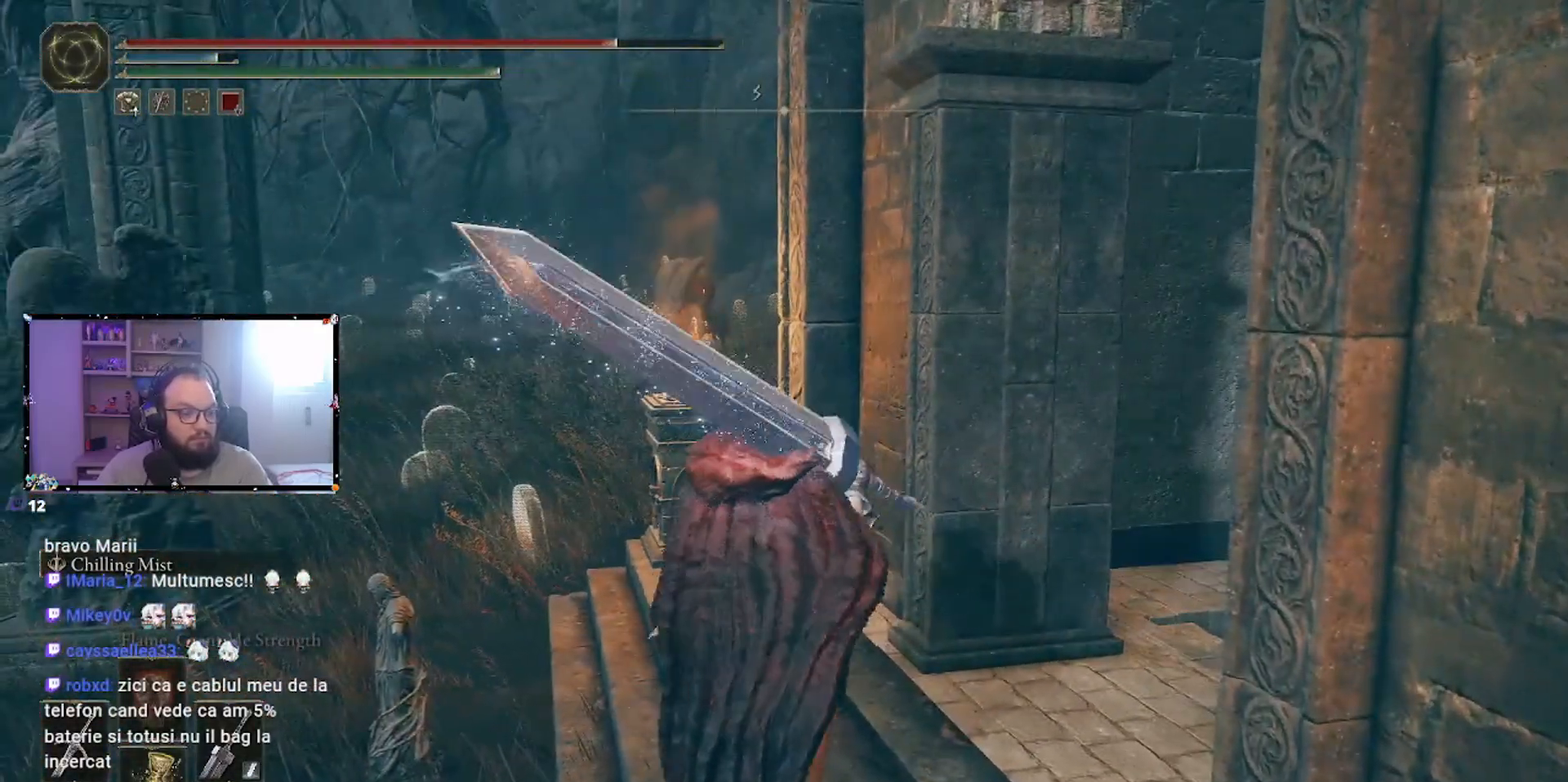
{"buttons": [], "left_stick": "left", "right_stick": "right", "events": [[317, "right_stick", "right"]]}
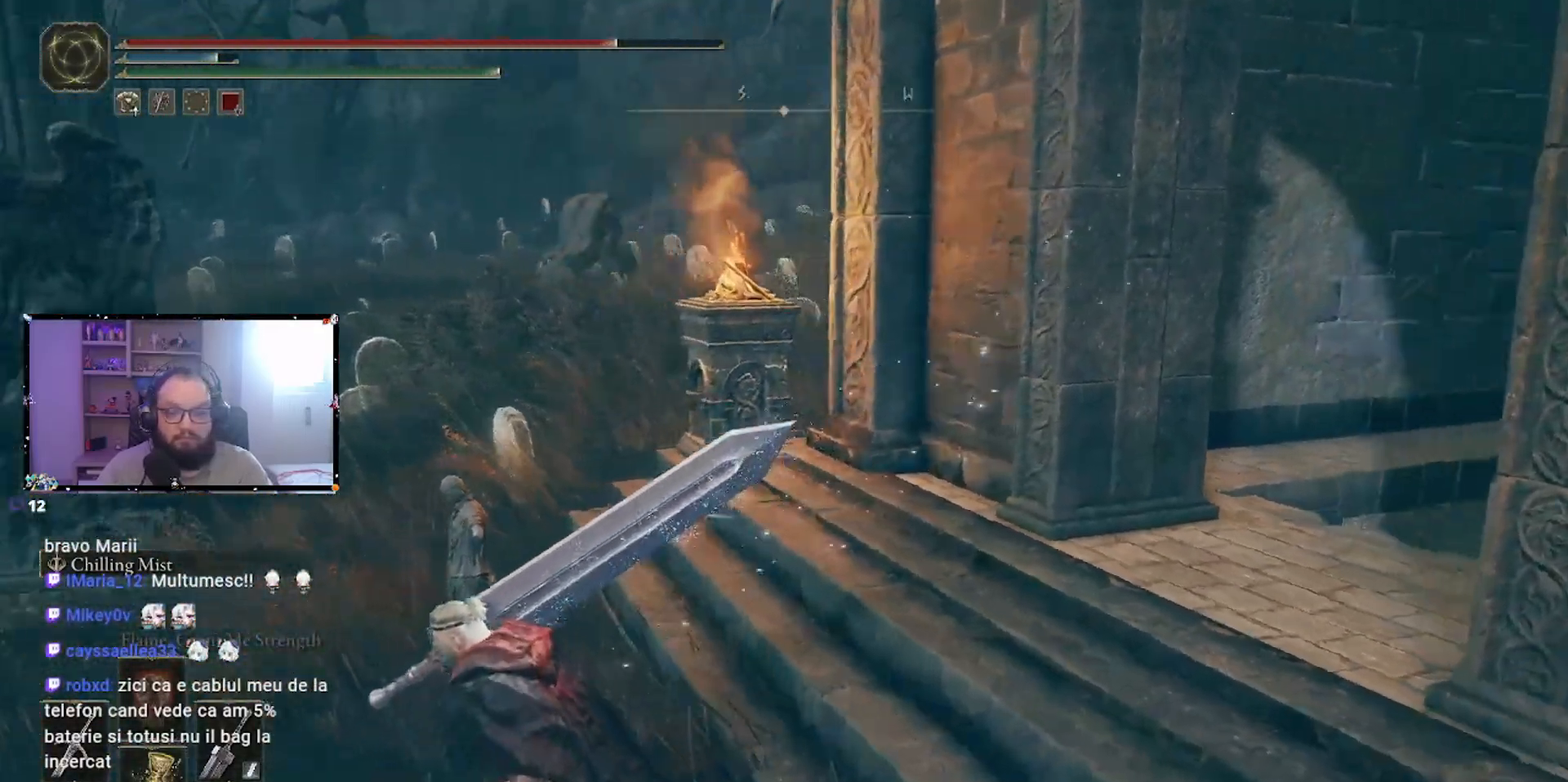
{"buttons": [], "left_stick": "up", "right_stick": "right", "events": [[150, "right_stick", "center"], [267, "left_stick", "up-left"], [367, "right_stick", "right"], [383, "left_stick", "up"]]}
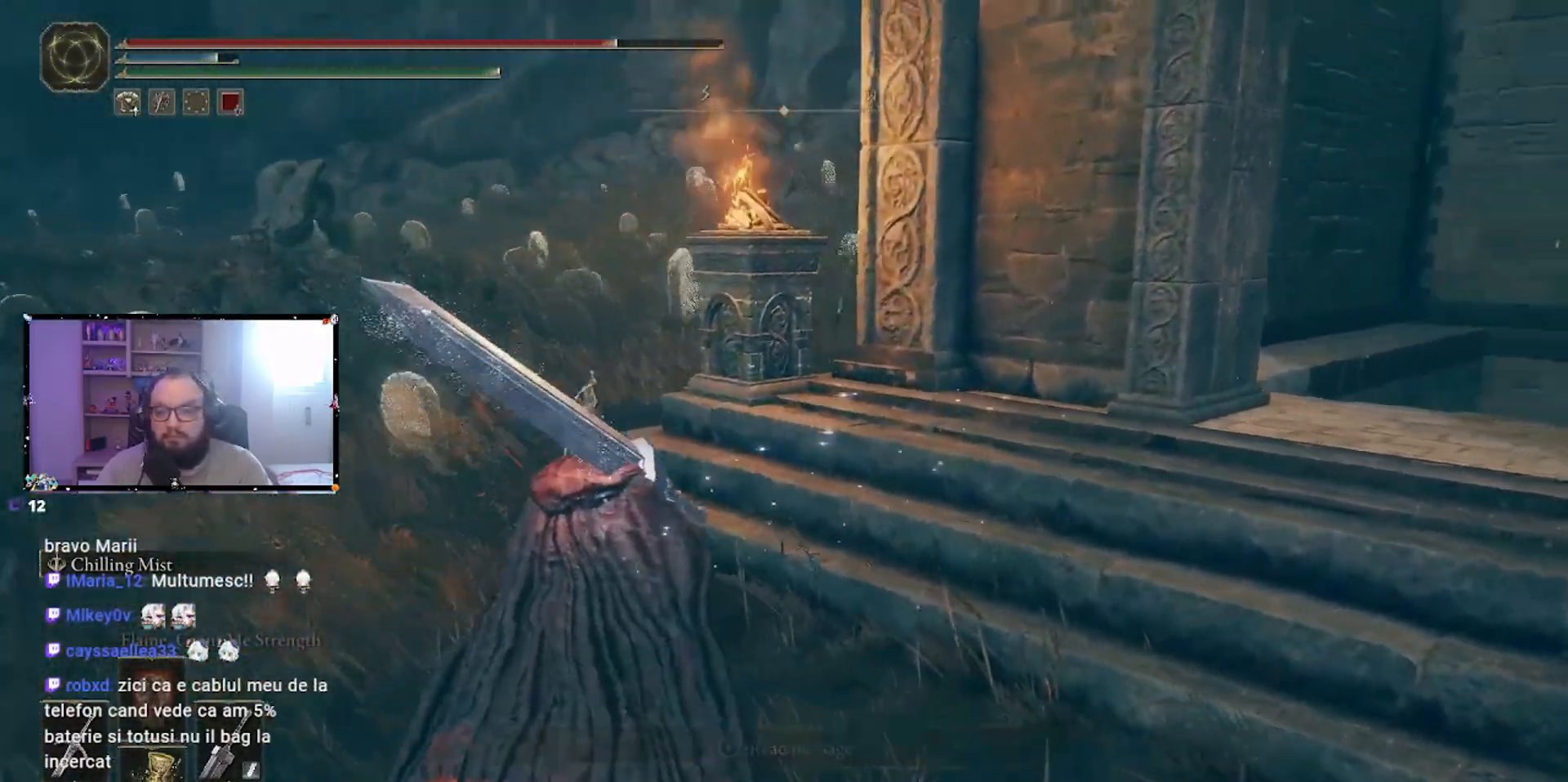
{"buttons": [], "left_stick": "center", "right_stick": "center", "events": [[183, "left_stick", "center"], [283, "right_stick", "center"]]}
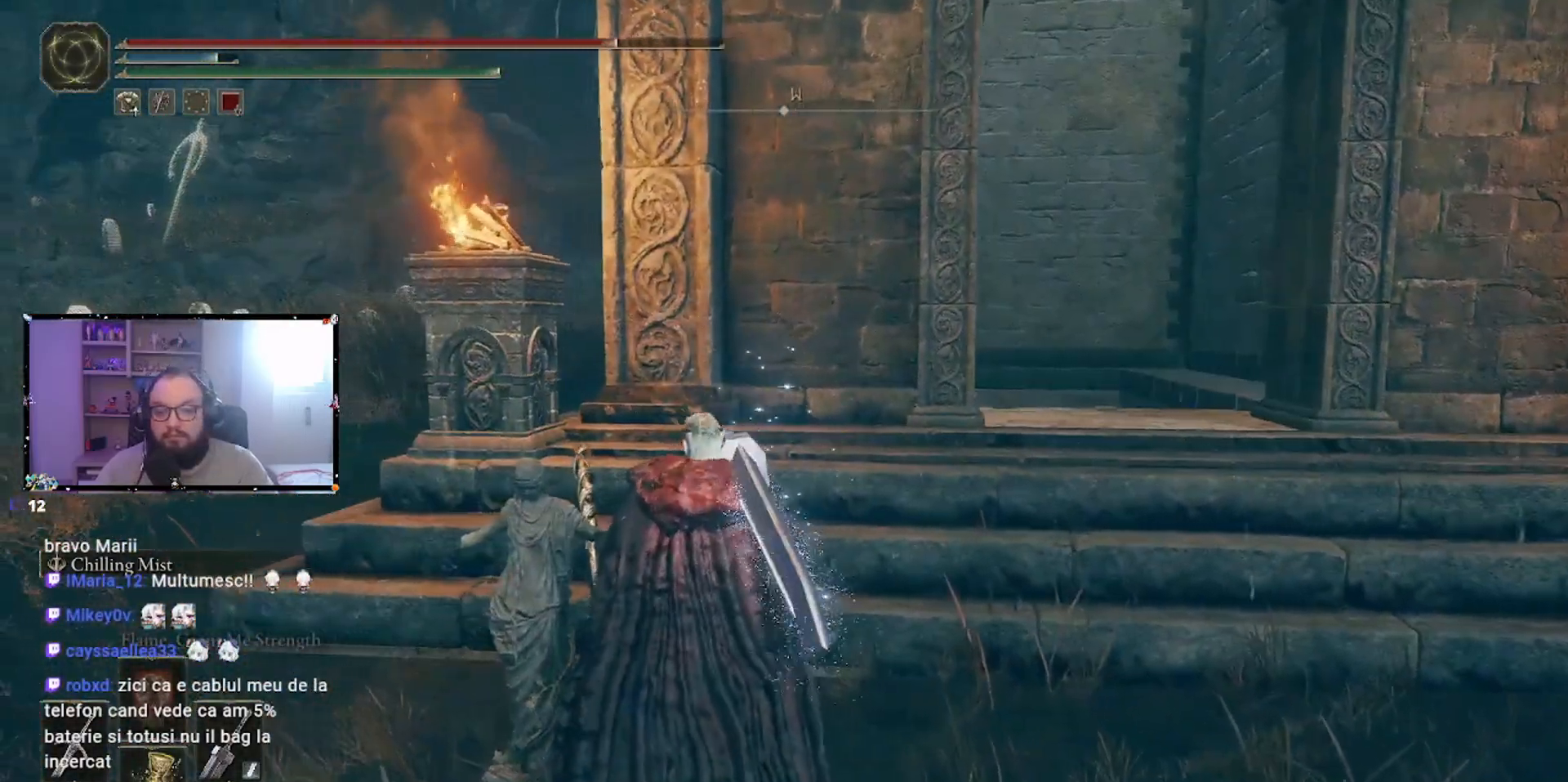
{"buttons": [], "left_stick": "up-right", "right_stick": "down", "events": [[133, "left_stick", "up-right"], [150, "right_stick", "down"]]}
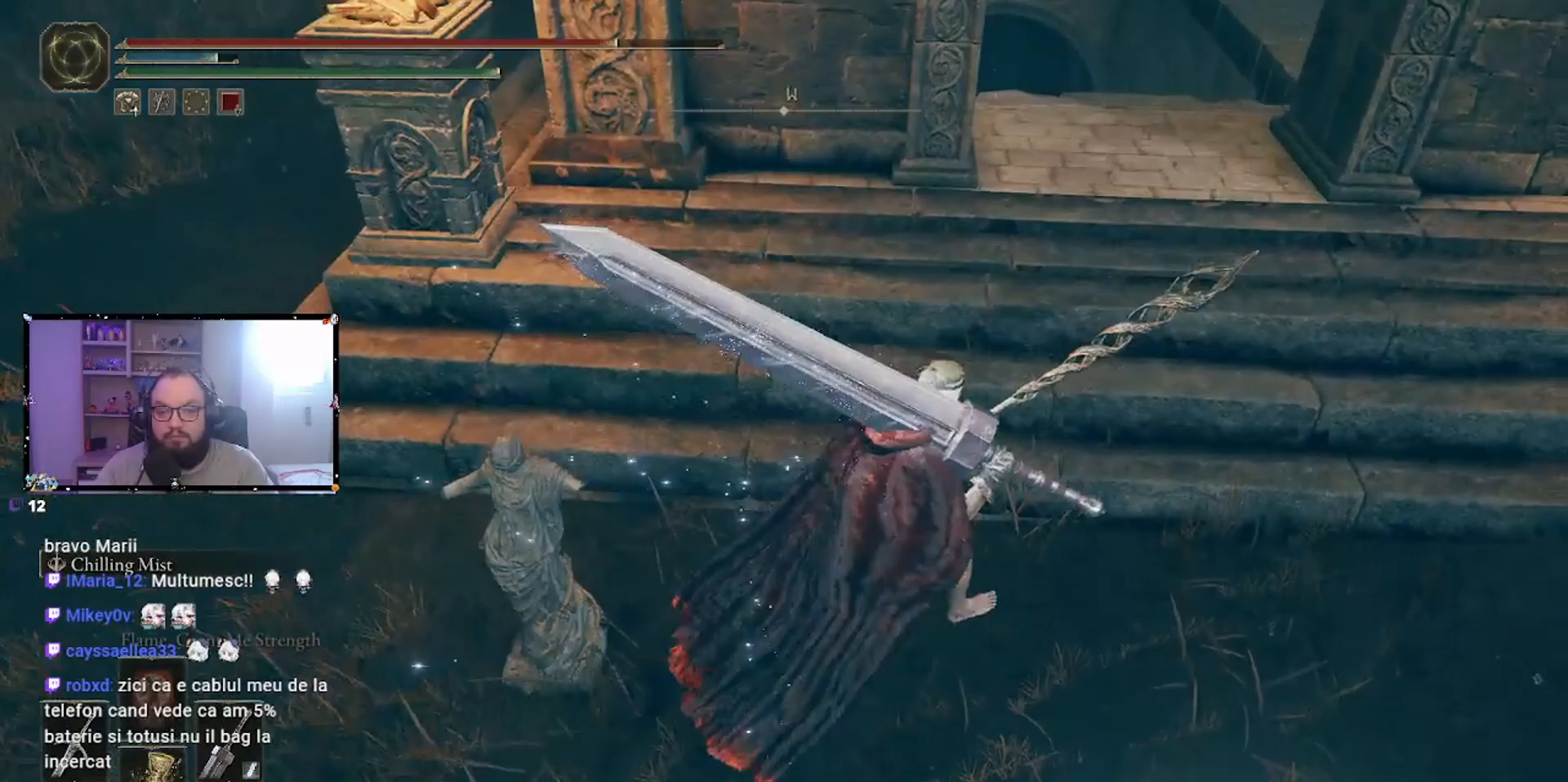
{"buttons": [], "left_stick": "up-right", "right_stick": "up-left", "events": [[383, "right_stick", "center"], [467, "right_stick", "up-left"]]}
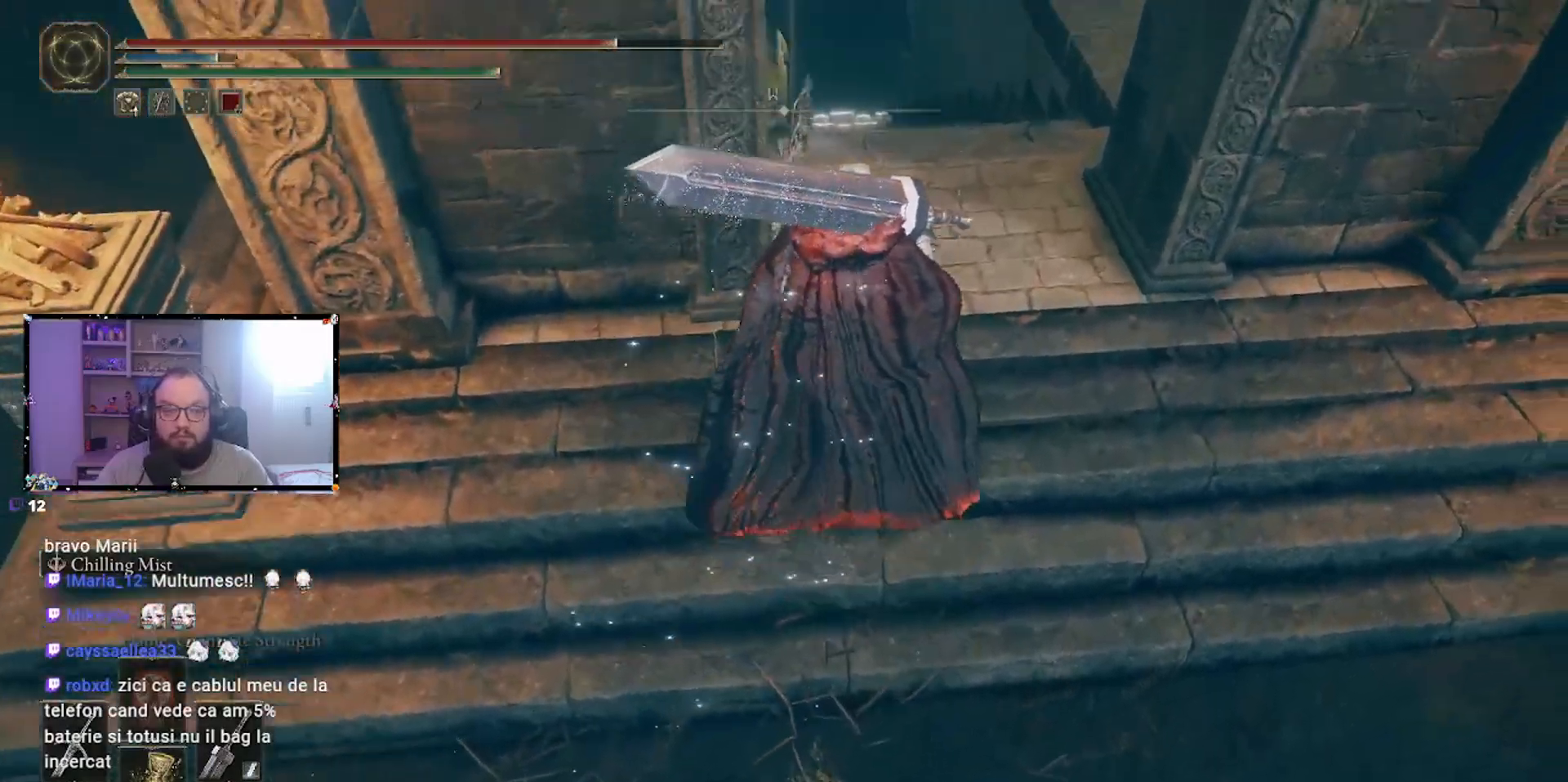
{"buttons": [], "left_stick": "center", "right_stick": "center", "events": [[183, "right_stick", "center"], [317, "left_stick", "center"], [317, "right_stick", "left"], [500, "right_stick", "center"]]}
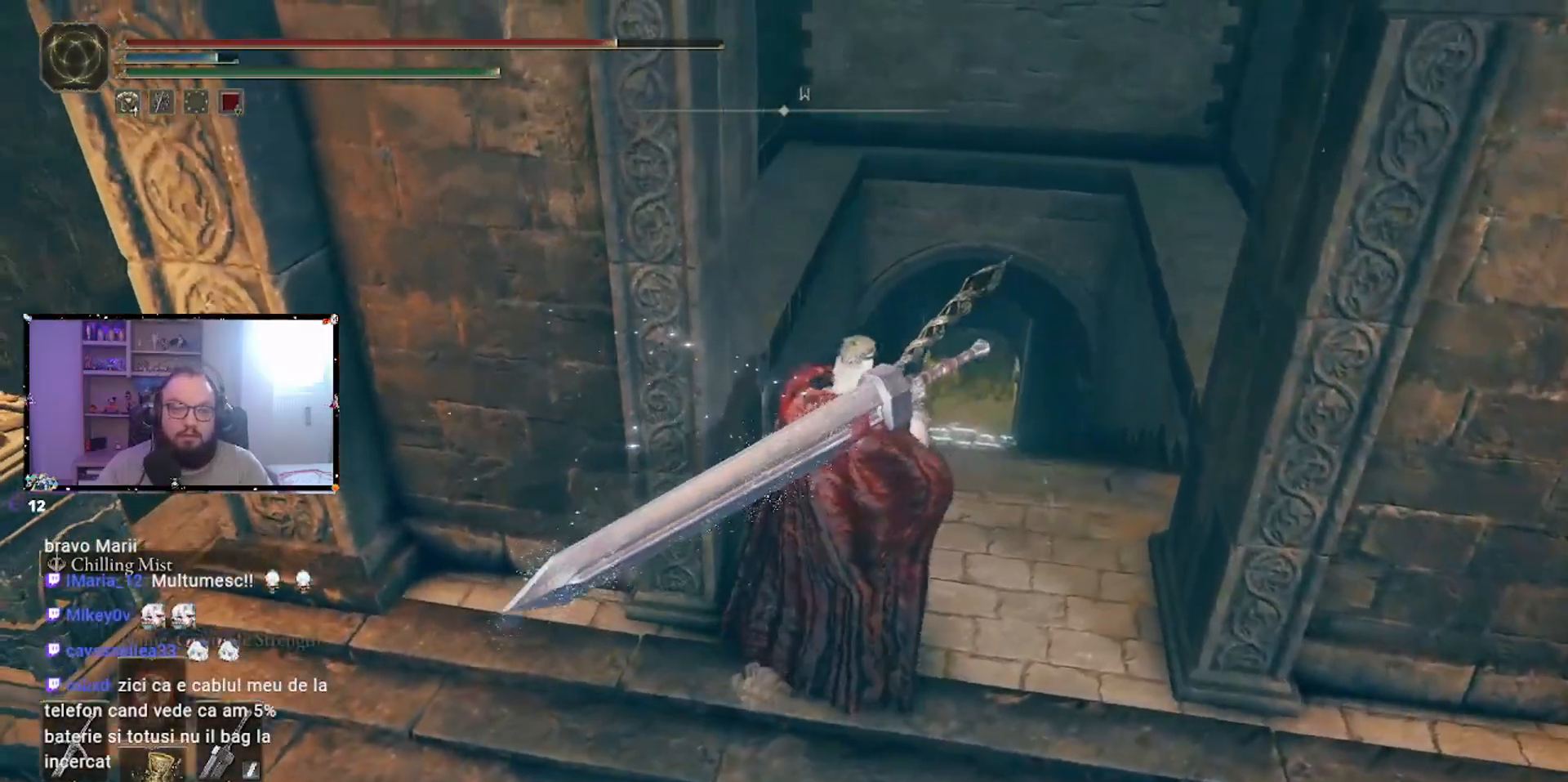
{"buttons": [], "left_stick": "center", "right_stick": "down-left", "events": [[400, "right_stick", "down-left"]]}
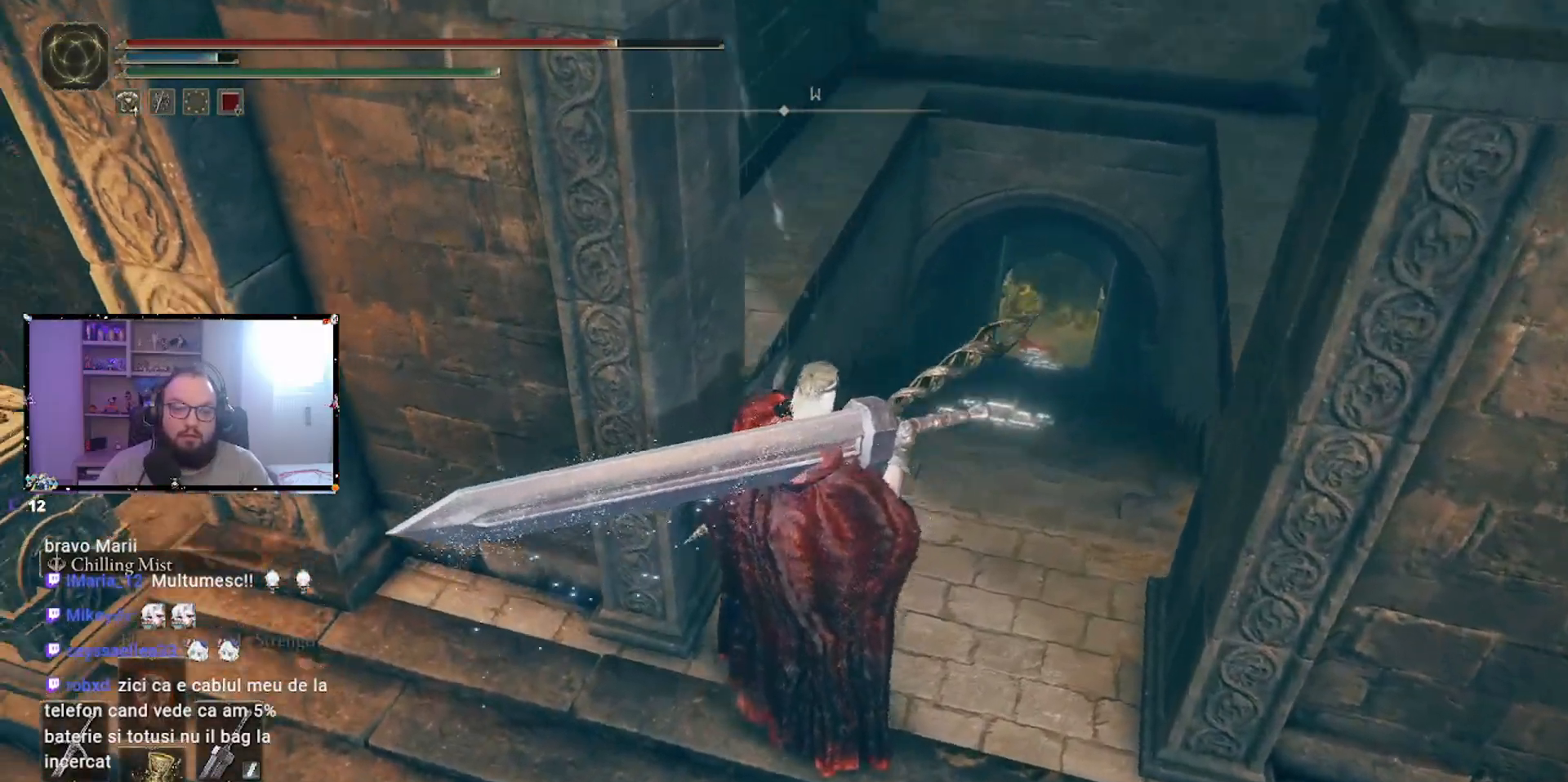
{"buttons": [], "left_stick": "center", "right_stick": "center", "events": [[50, "right_stick", "center"]]}
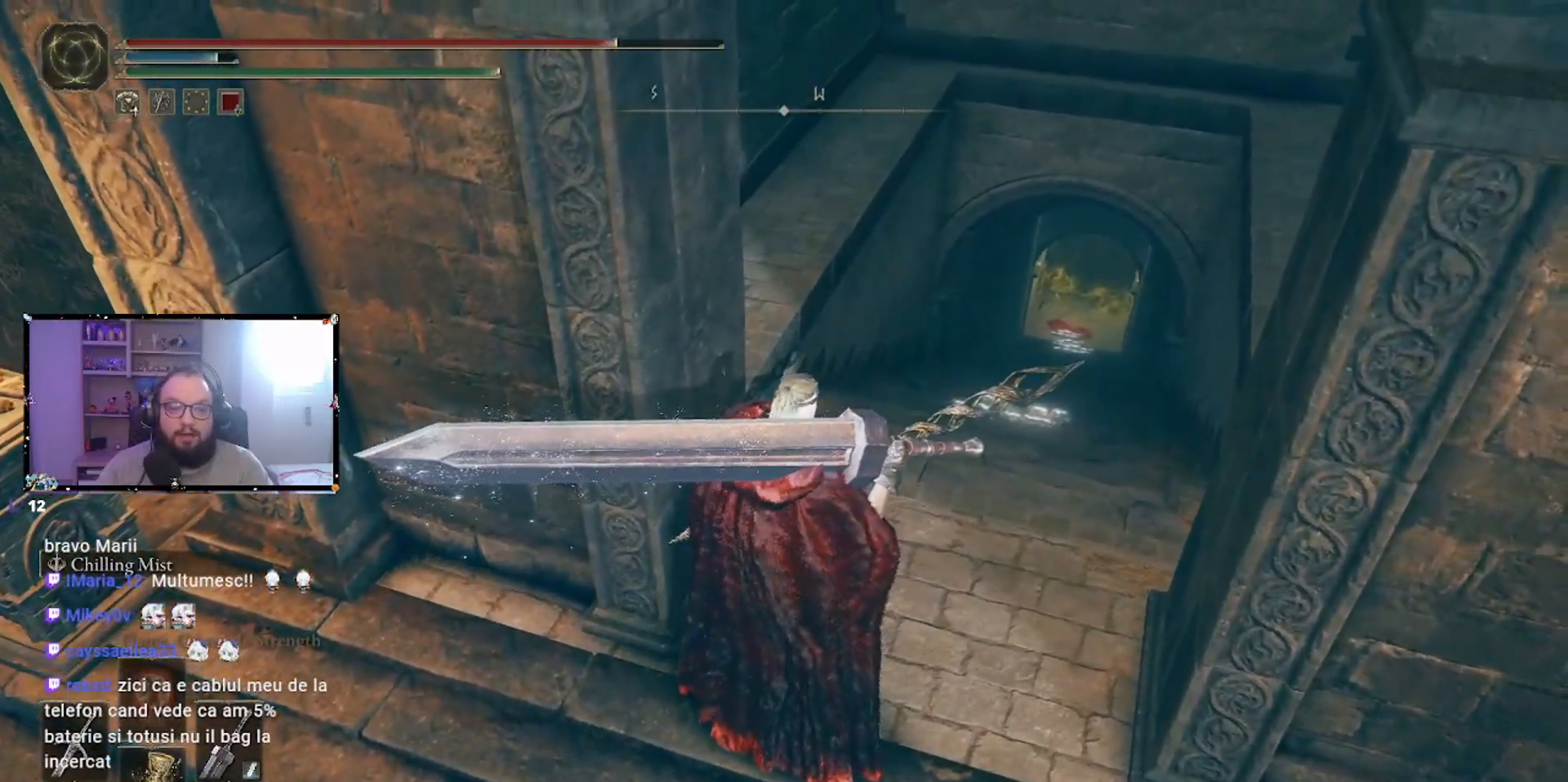
{"buttons": [], "left_stick": "down", "right_stick": "center", "events": [[50, "right_stick", "right"], [300, "right_stick", "center"], [333, "left_stick", "down"]]}
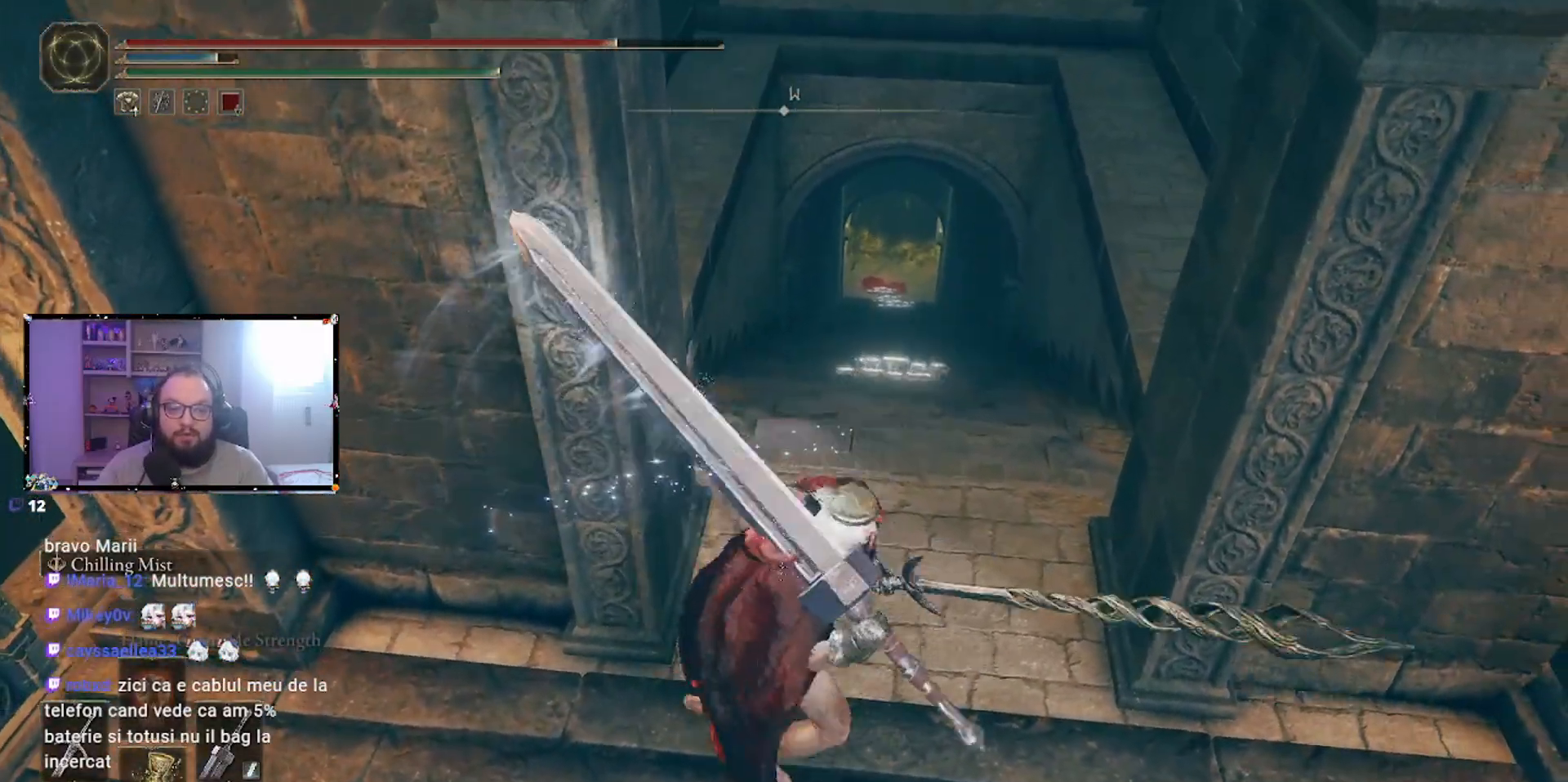
{"buttons": [], "left_stick": "up", "right_stick": "center"}
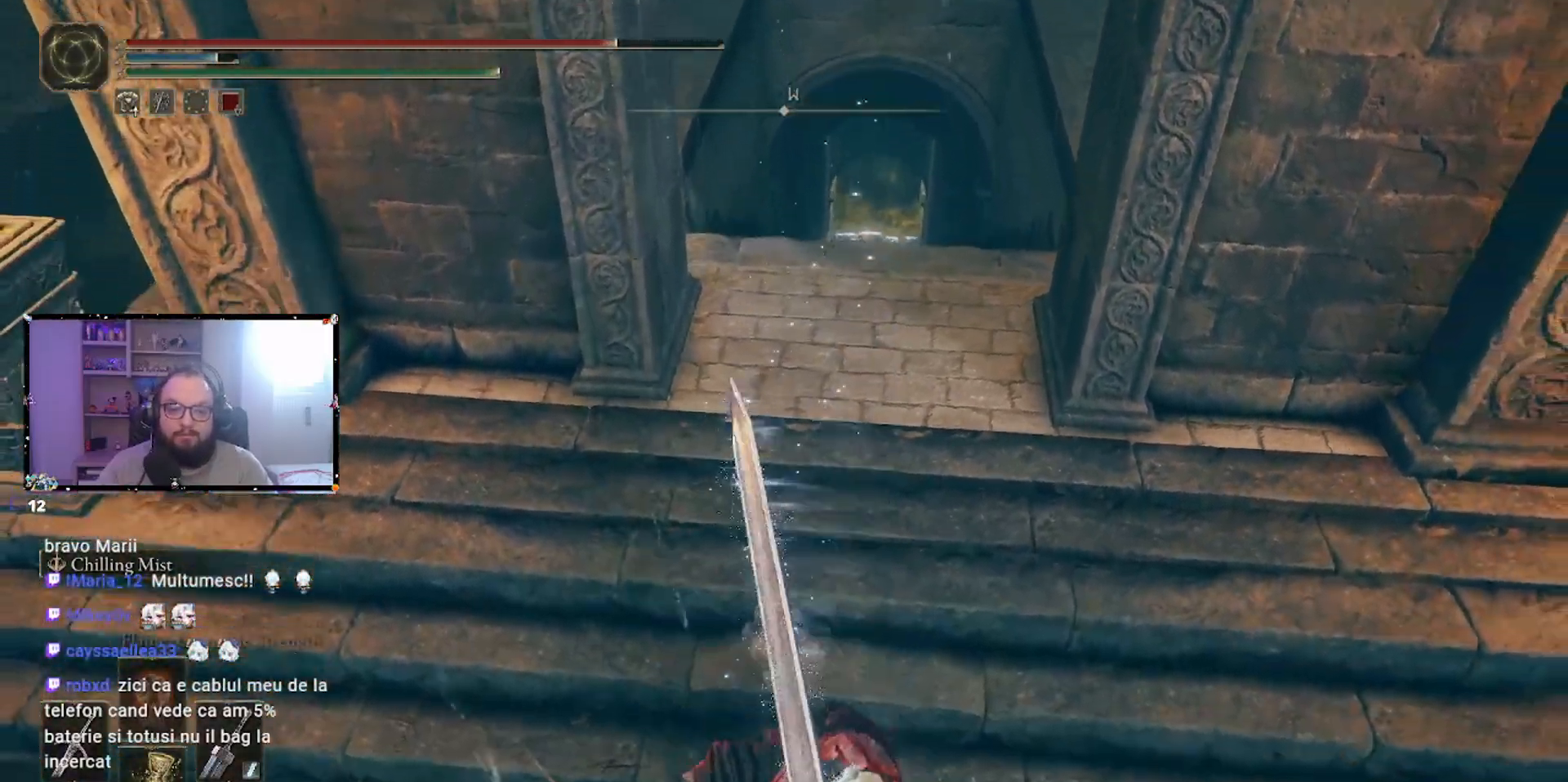
{"buttons": [], "left_stick": "right", "right_stick": "center", "events": [[467, "left_stick", "right"]]}
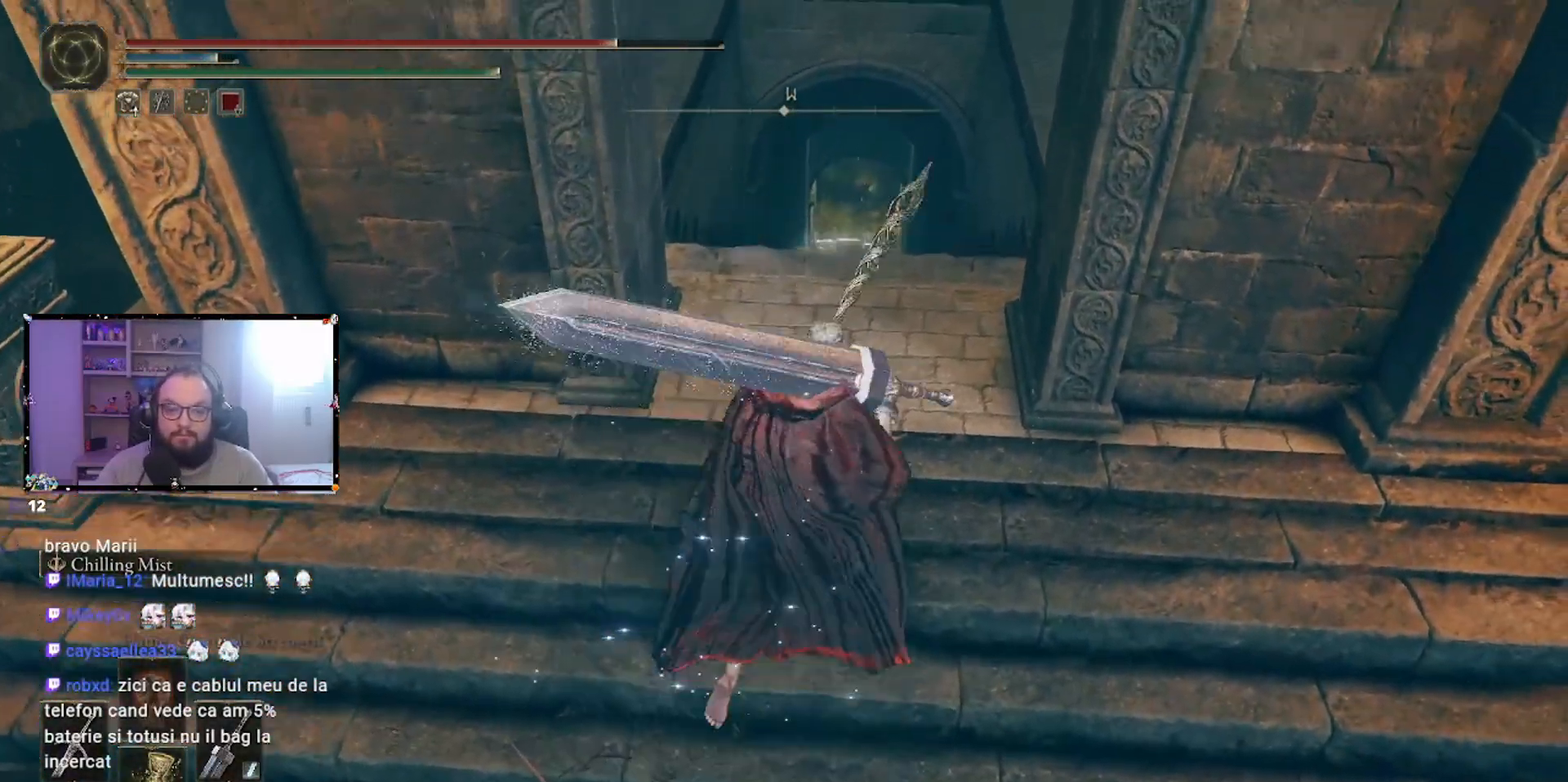
{"buttons": [], "left_stick": "right", "right_stick": "center", "events": [[100, "left_stick", "down"], [217, "left_stick", "left"], [300, "left_stick", "up"], [483, "left_stick", "right"]]}
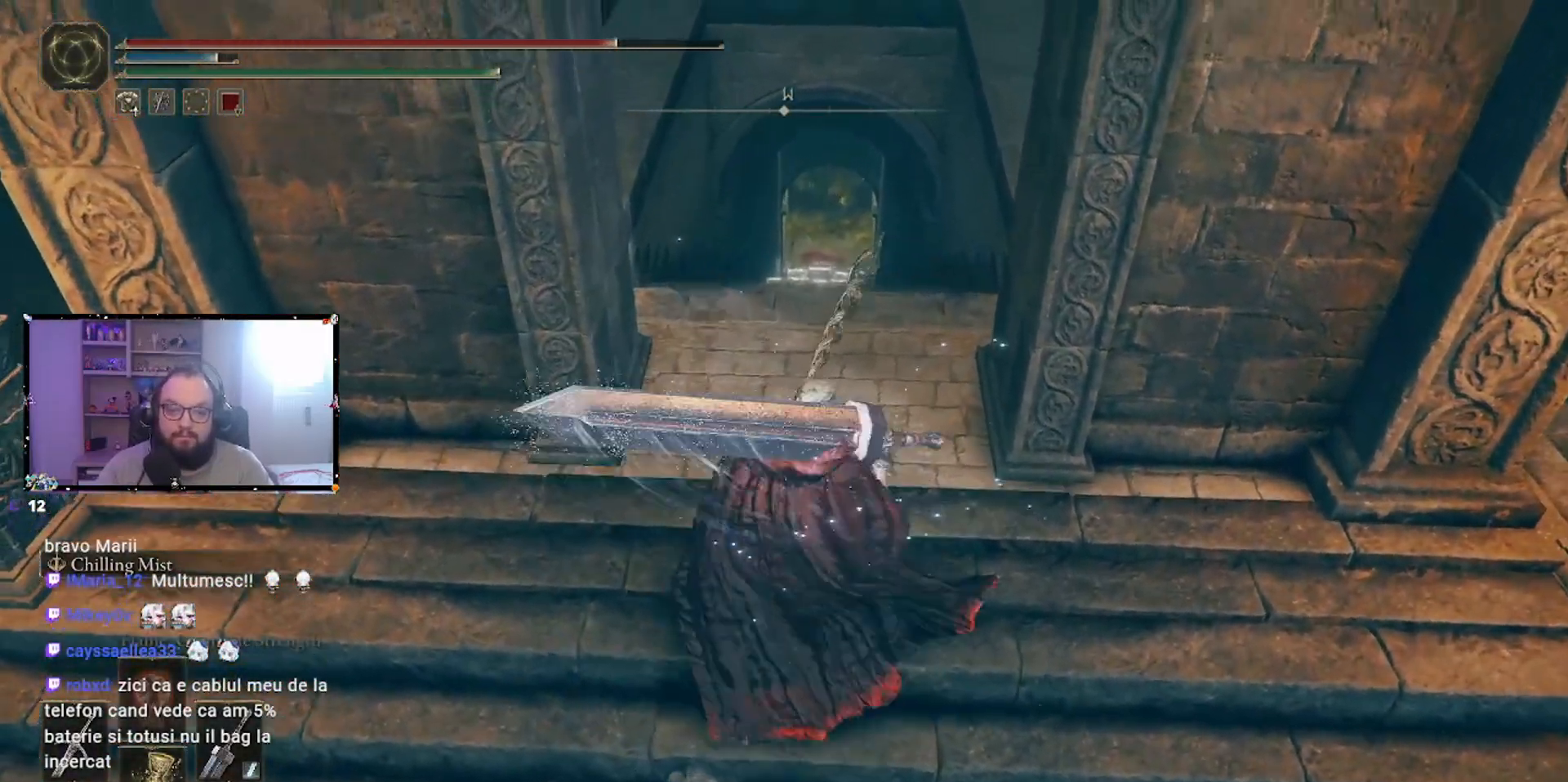
{"buttons": [], "left_stick": "right", "right_stick": "center", "events": [[100, "left_stick", "down"], [217, "left_stick", "left"], [267, "left_stick", "up"], [450, "left_stick", "right"]]}
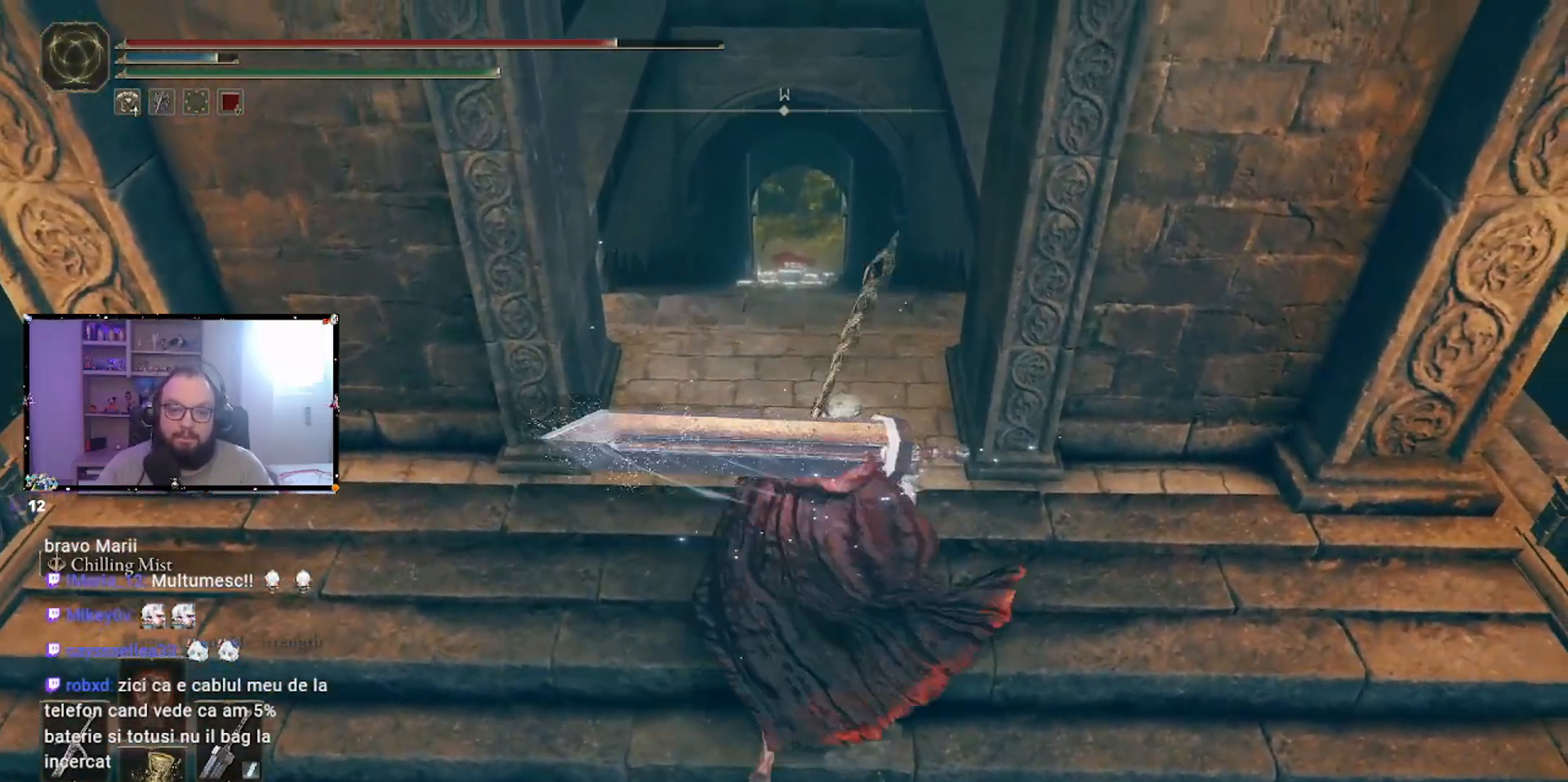
{"buttons": [], "left_stick": "up-right", "right_stick": "center", "events": [[50, "left_stick", "down"], [217, "left_stick", "left"], [317, "left_stick", "up"], [467, "left_stick", "up-right"]]}
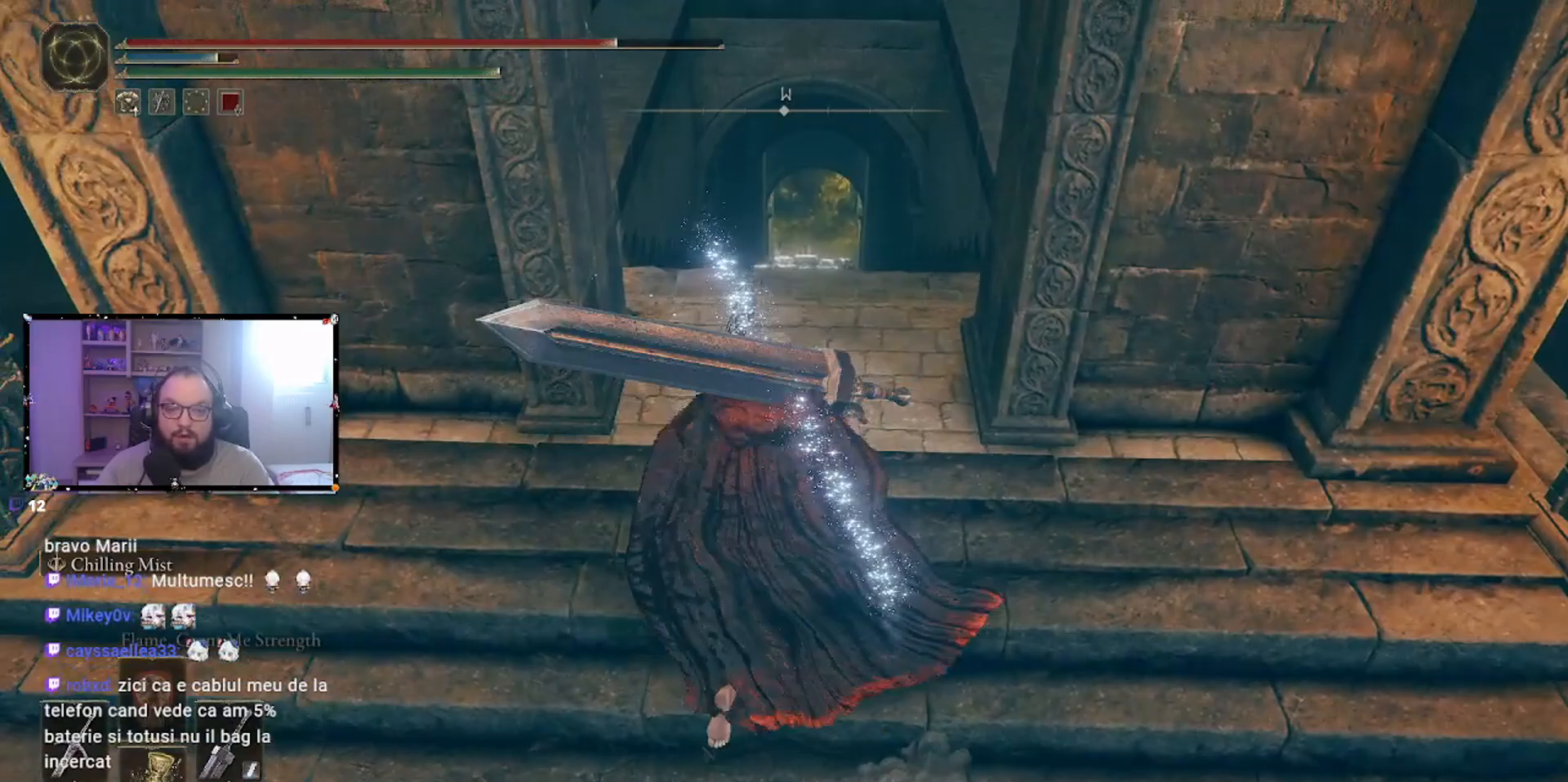
{"buttons": [], "left_stick": "up", "right_stick": "center", "events": [[33, "left_stick", "right"], [150, "left_stick", "down"], [200, "left_stick", "down-left"], [367, "left_stick", "up"]]}
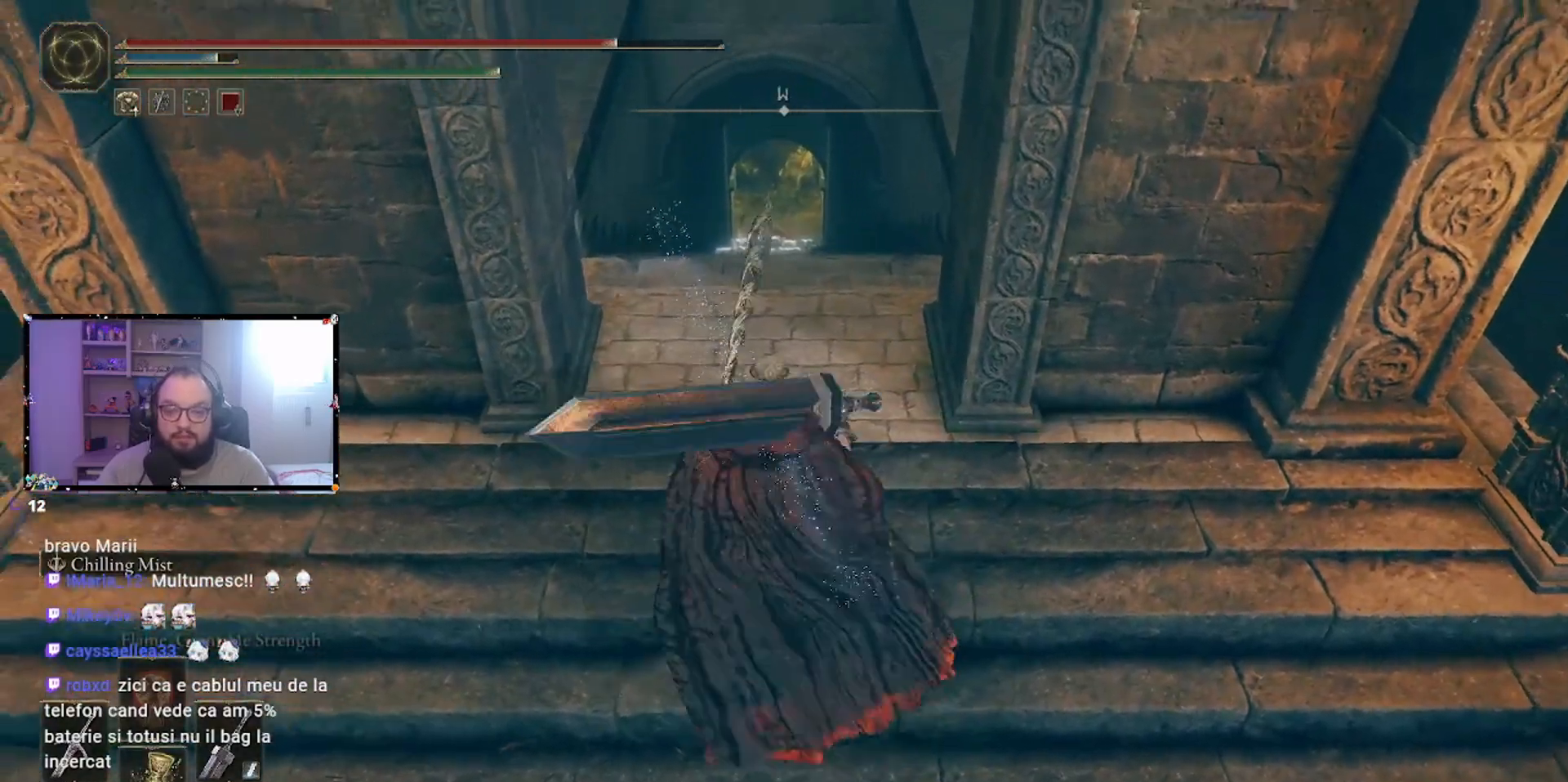
{"buttons": [], "left_stick": "up", "right_stick": "center", "events": [[117, "left_stick", "down-right"], [283, "left_stick", "down-left"], [450, "left_stick", "up"]]}
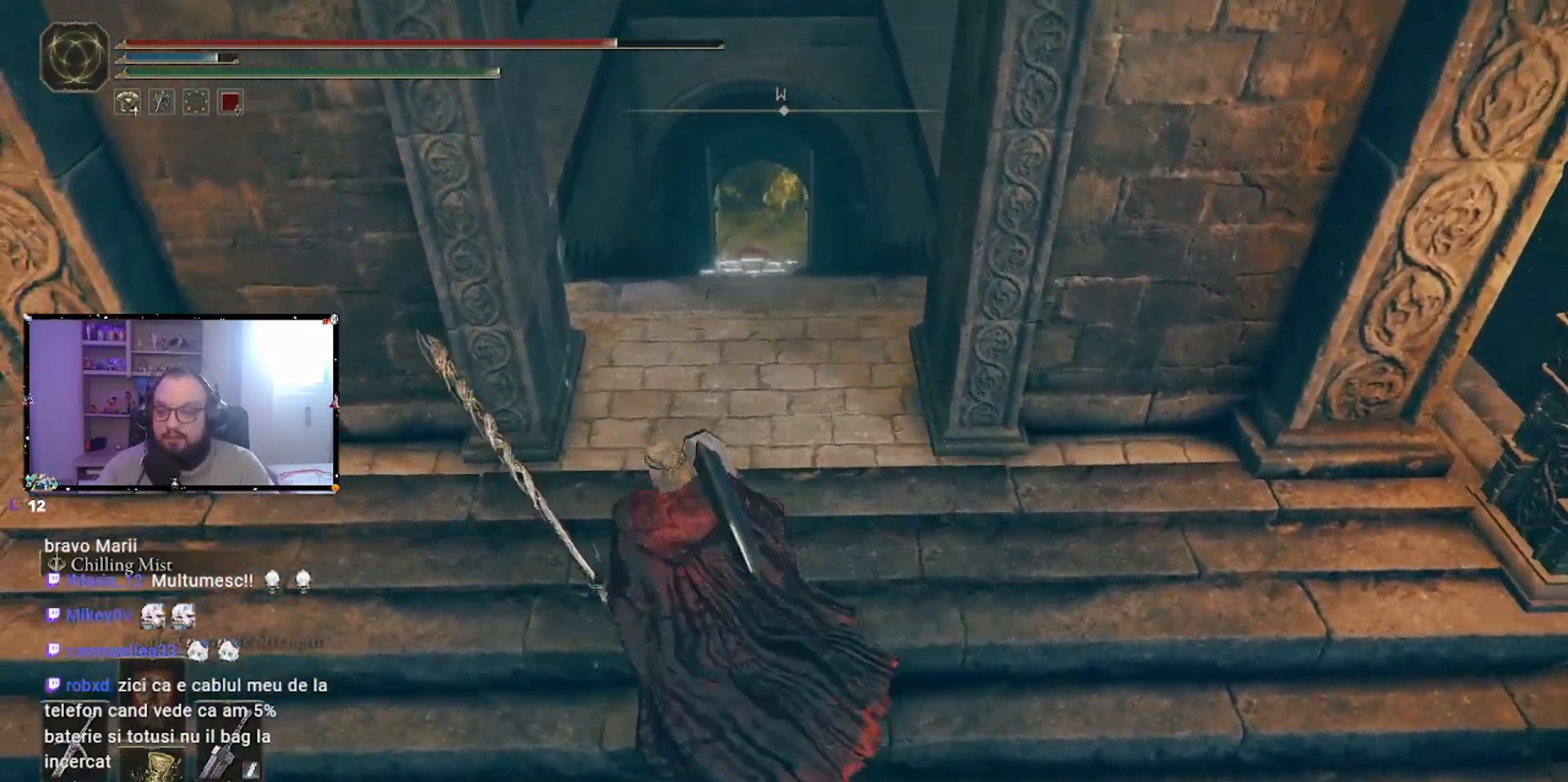
{"buttons": [], "left_stick": "up", "right_stick": "center", "events": [[133, "left_stick", "right"], [233, "left_stick", "down"], [383, "left_stick", "left"], [500, "left_stick", "up"]]}
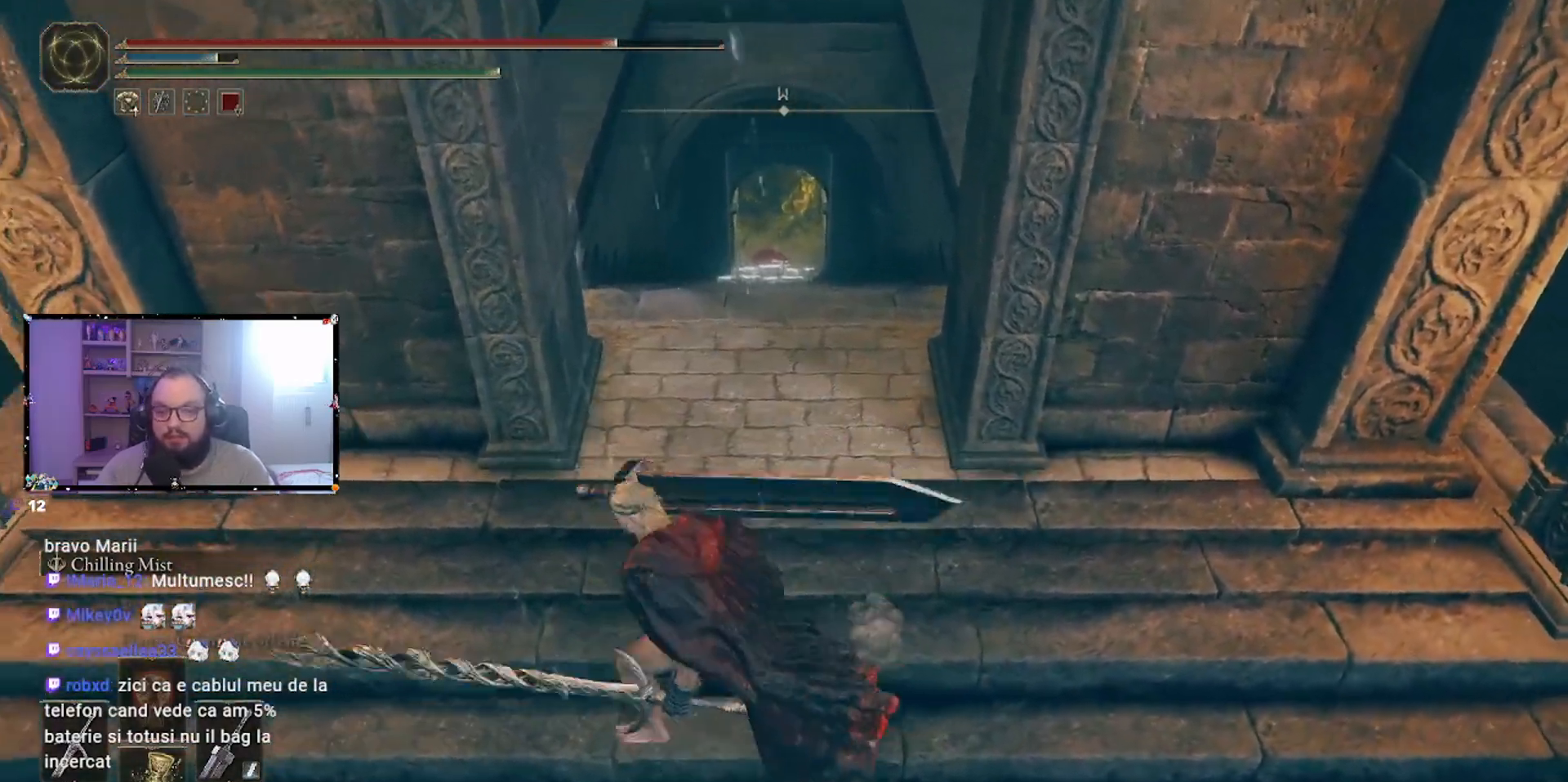
{"buttons": [], "left_stick": "up", "right_stick": "center", "events": [[150, "left_stick", "right"], [267, "left_stick", "down"], [383, "left_stick", "left"], [467, "left_stick", "up"]]}
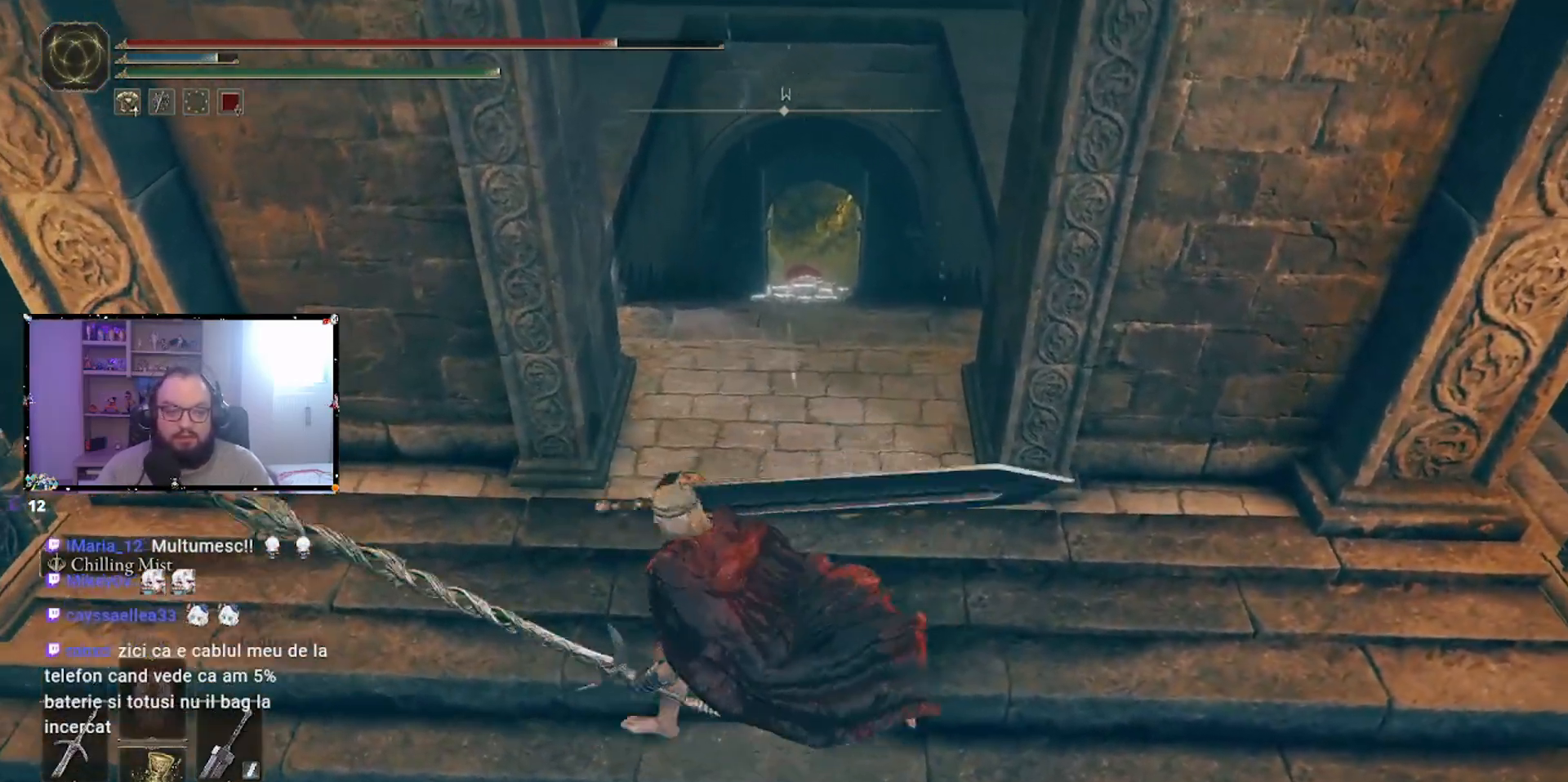
{"buttons": [], "left_stick": "up", "right_stick": "center", "events": [[133, "left_stick", "right"], [217, "left_stick", "down"], [400, "left_stick", "left"], [483, "left_stick", "up"]]}
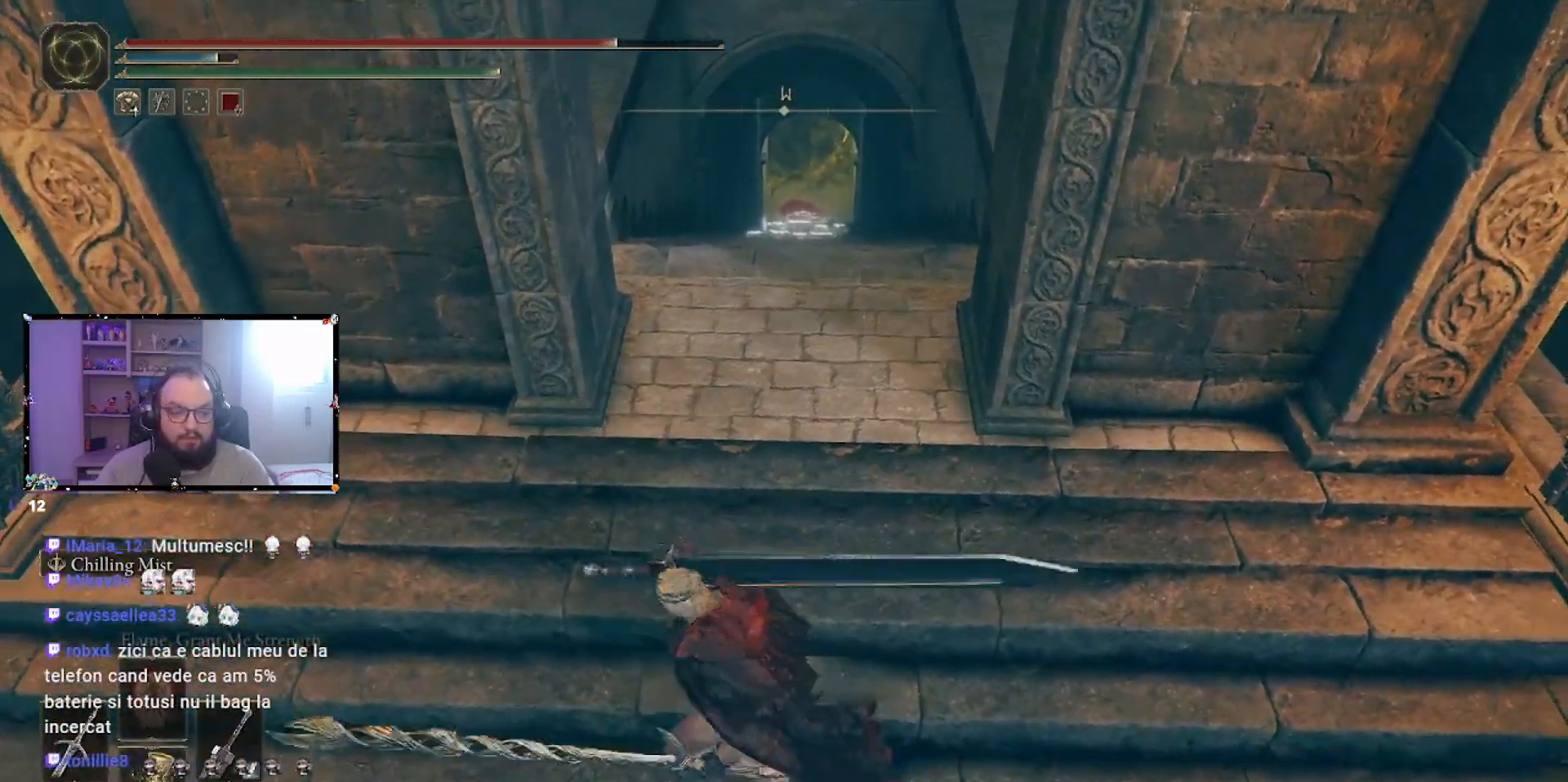
{"buttons": [], "left_stick": "up", "right_stick": "center", "events": [[167, "left_stick", "right"], [317, "left_stick", "down"], [433, "left_stick", "left"], [500, "left_stick", "up"]]}
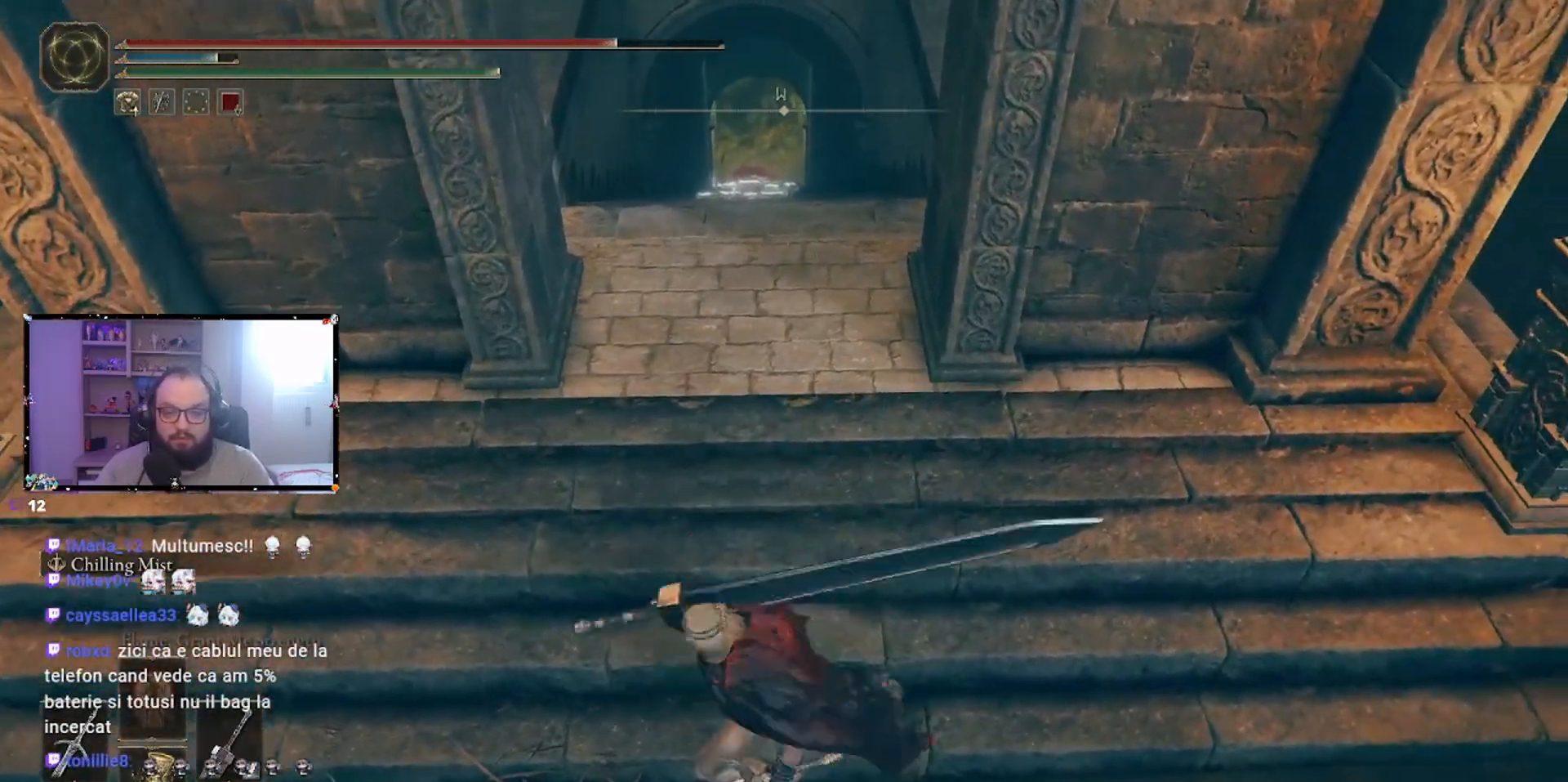
{"buttons": [], "left_stick": "down-left", "right_stick": "center", "events": [[233, "left_stick", "right"], [417, "left_stick", "down-left"]]}
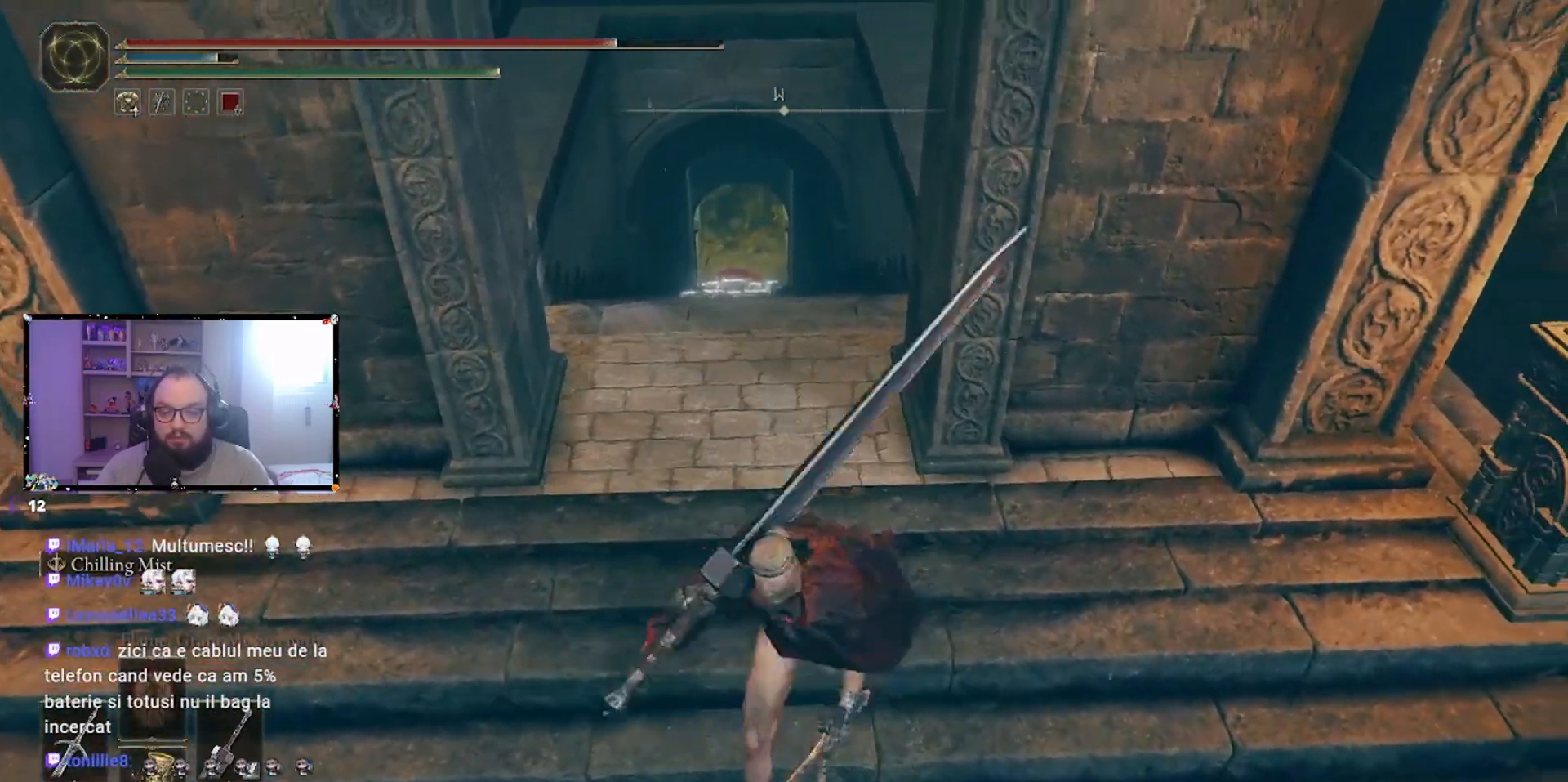
{"buttons": [], "left_stick": "down", "right_stick": "center", "events": [[83, "left_stick", "up-left"], [217, "left_stick", "up"], [367, "left_stick", "right"], [450, "left_stick", "down"]]}